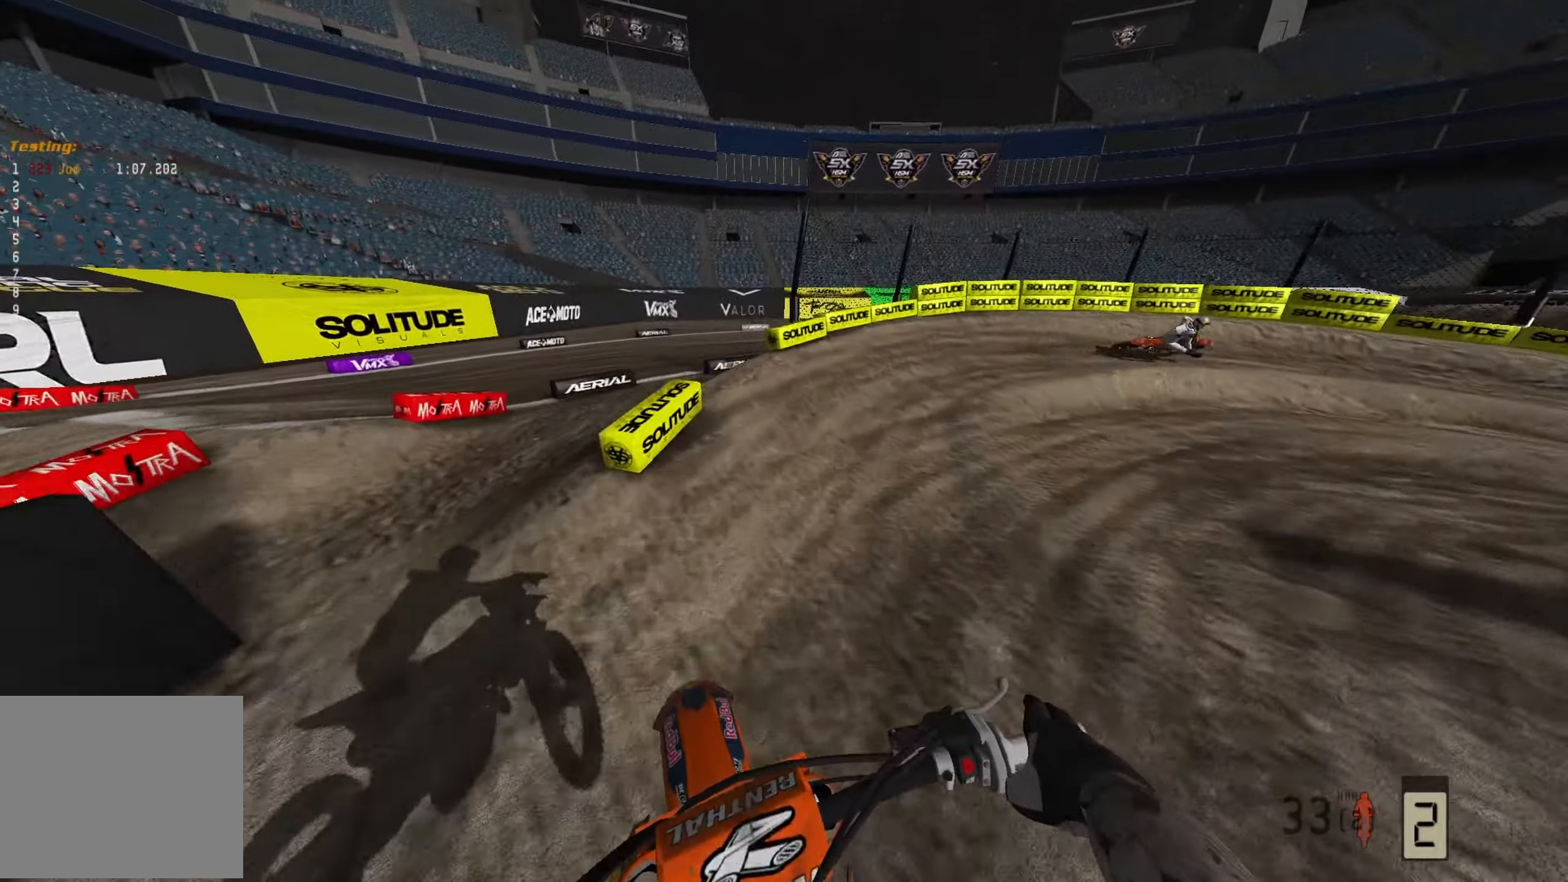
Gameplay with a controller (PlayStation layout); each line is a JSON object with the inputs held at the frame after it. "events" lists button and stick changes between this image and that frame as [ms after this image, input, new state], when the widget could be followed in between.
{"buttons": [], "left_stick": "right", "right_stick": "down", "events": []}
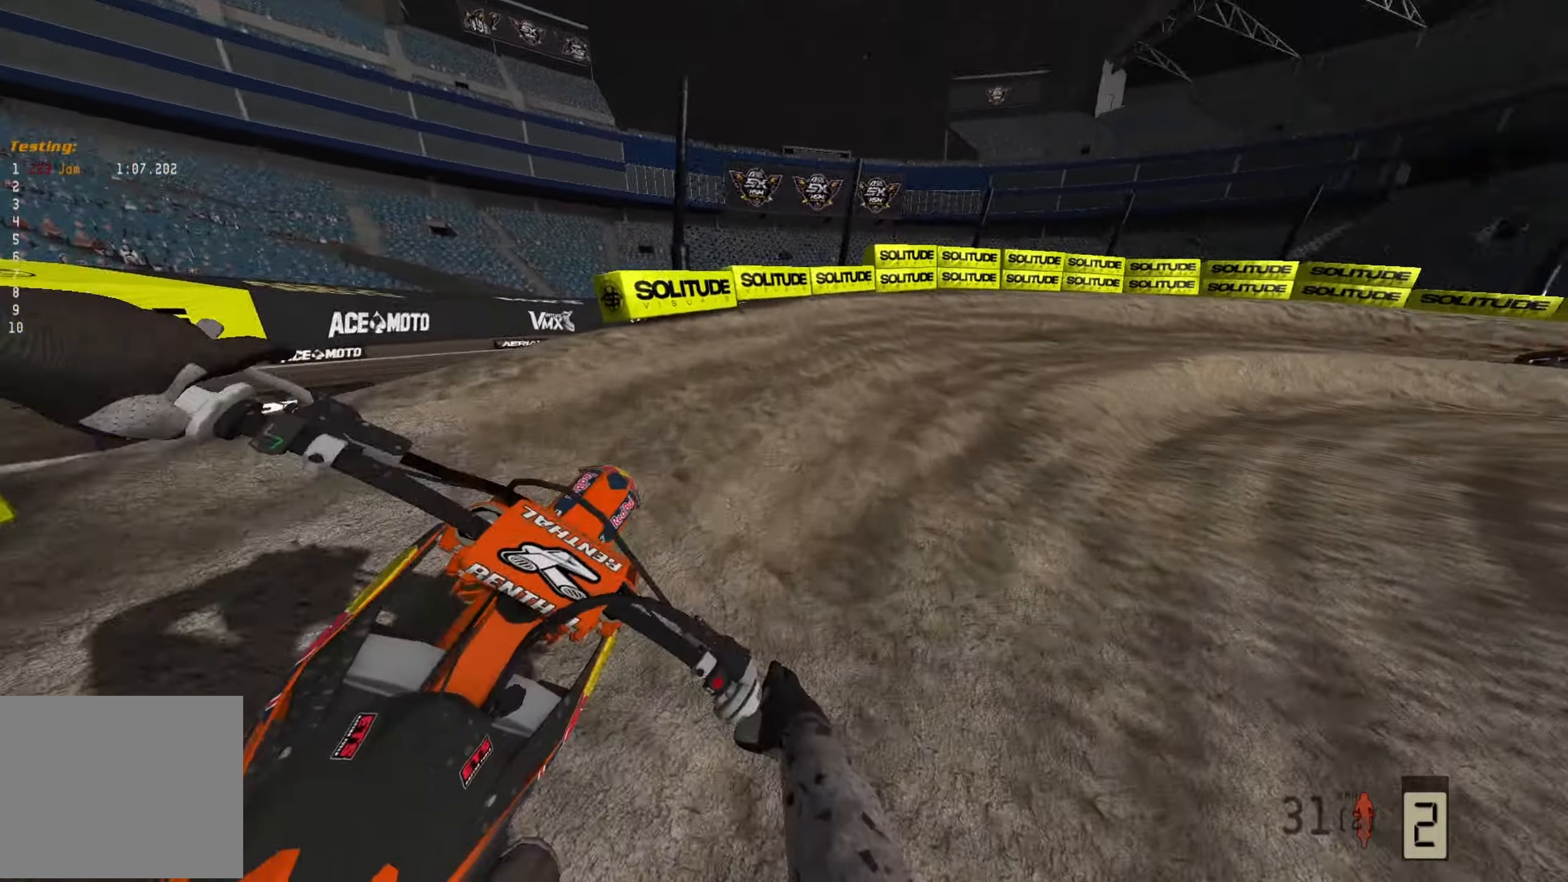
{"buttons": ["R2"], "left_stick": "right", "right_stick": "down", "events": [[133, "R2", "down"]]}
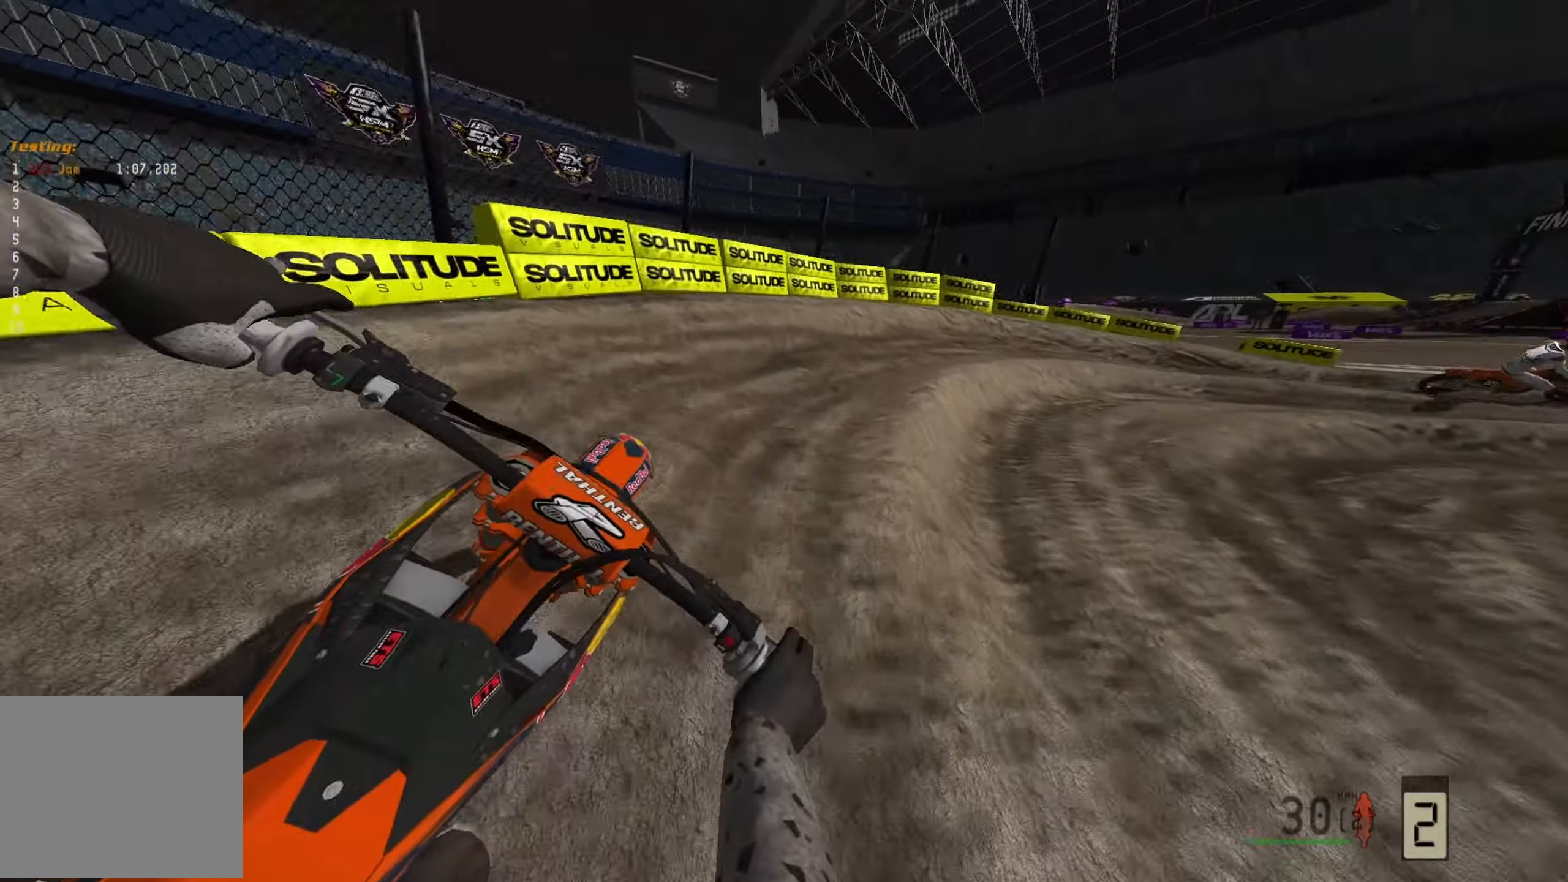
{"buttons": ["R2"], "left_stick": "right", "right_stick": "down", "events": []}
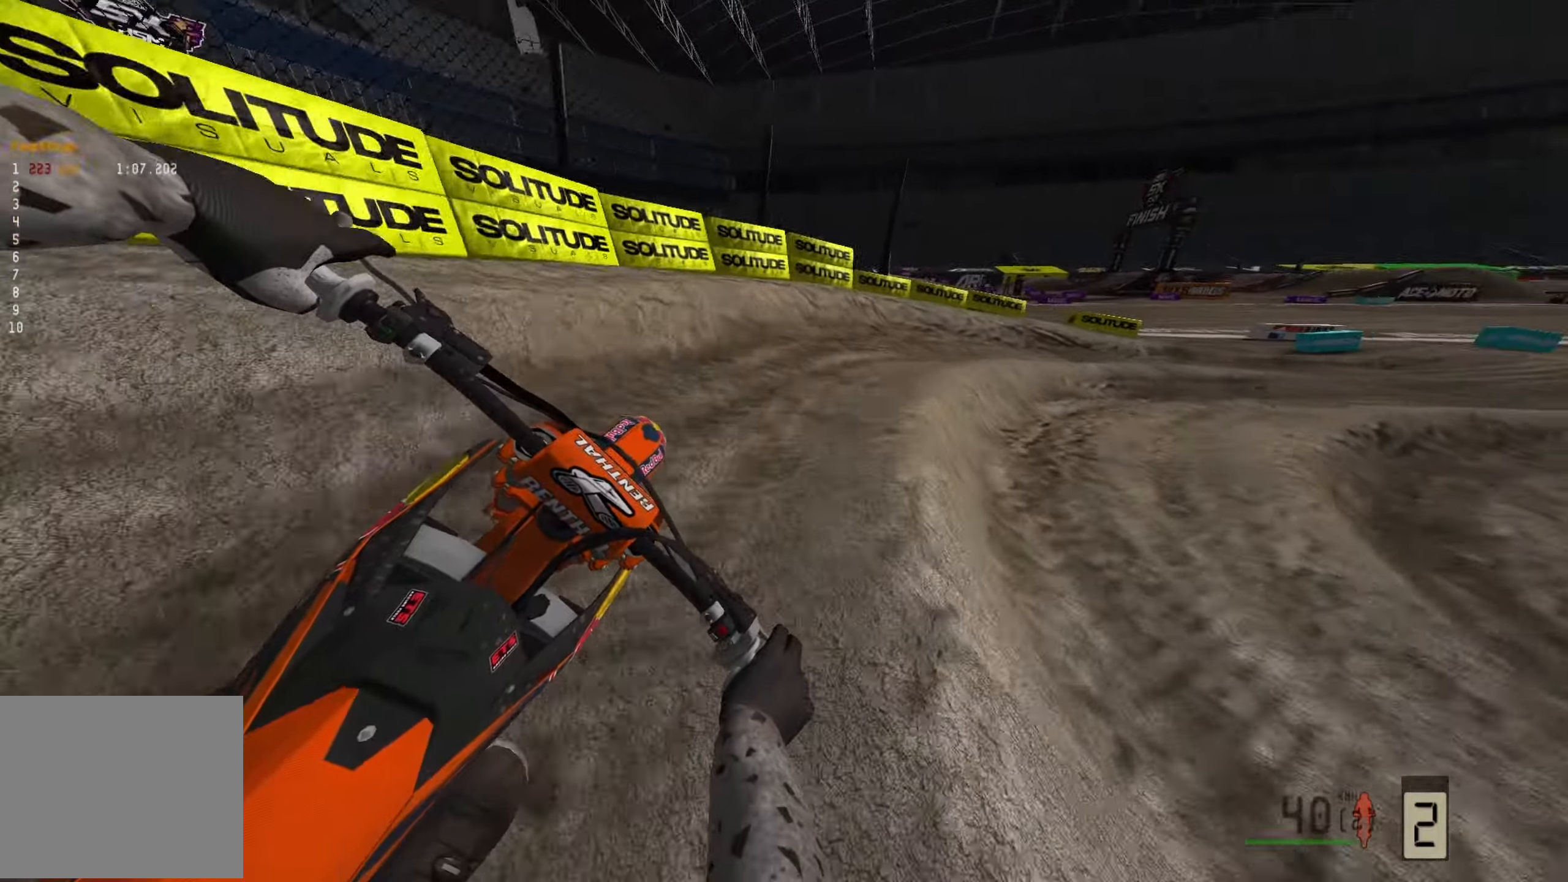
{"buttons": [], "left_stick": "right", "right_stick": "down", "events": [[317, "R2", "up"]]}
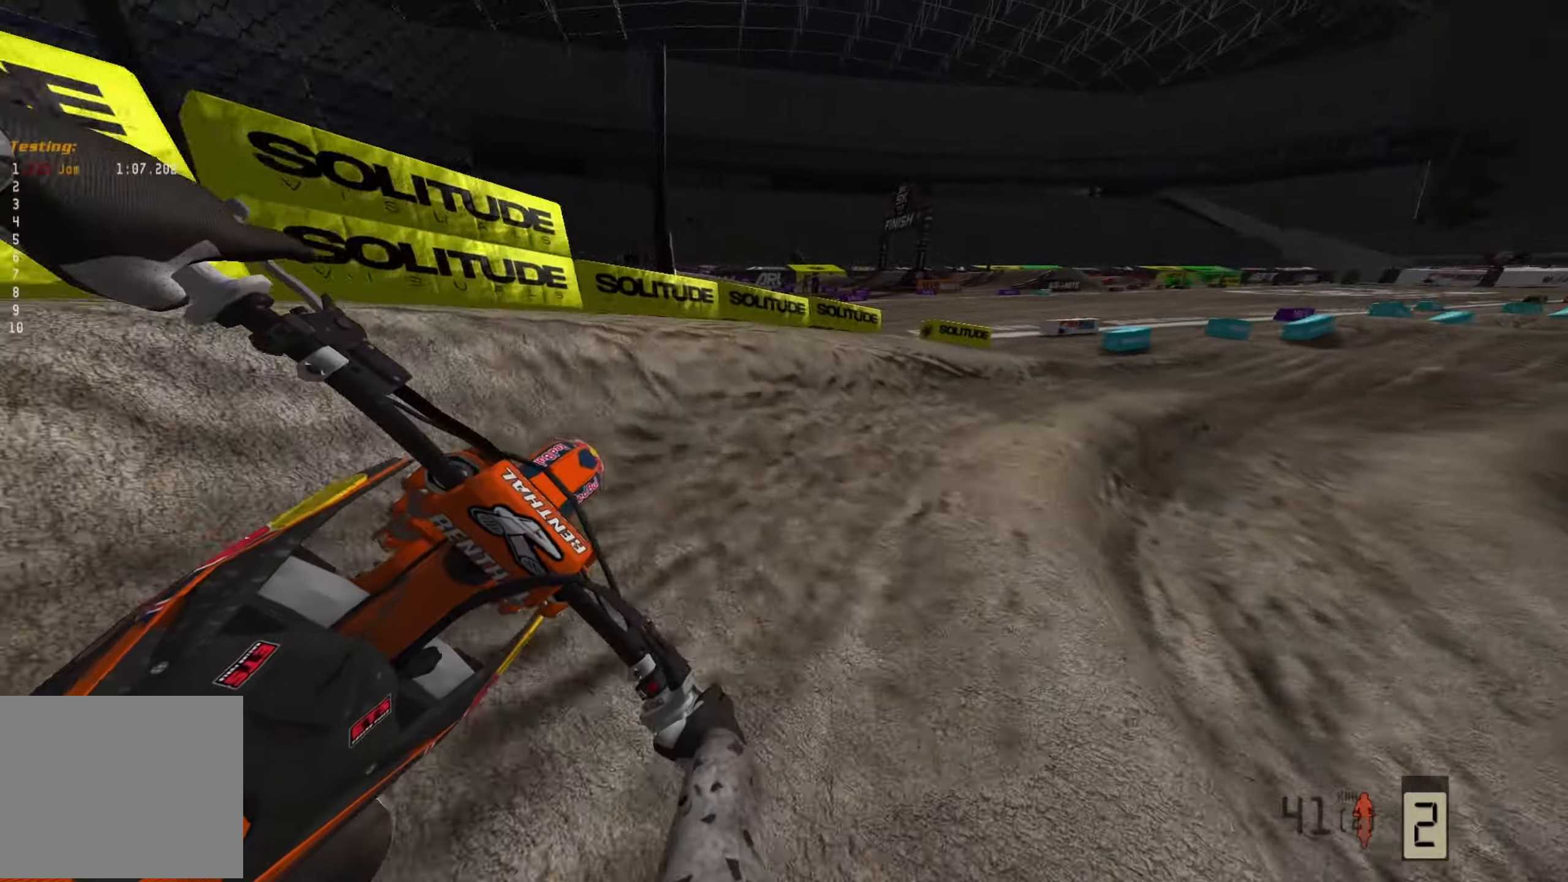
{"buttons": [], "left_stick": "right", "right_stick": "down", "events": []}
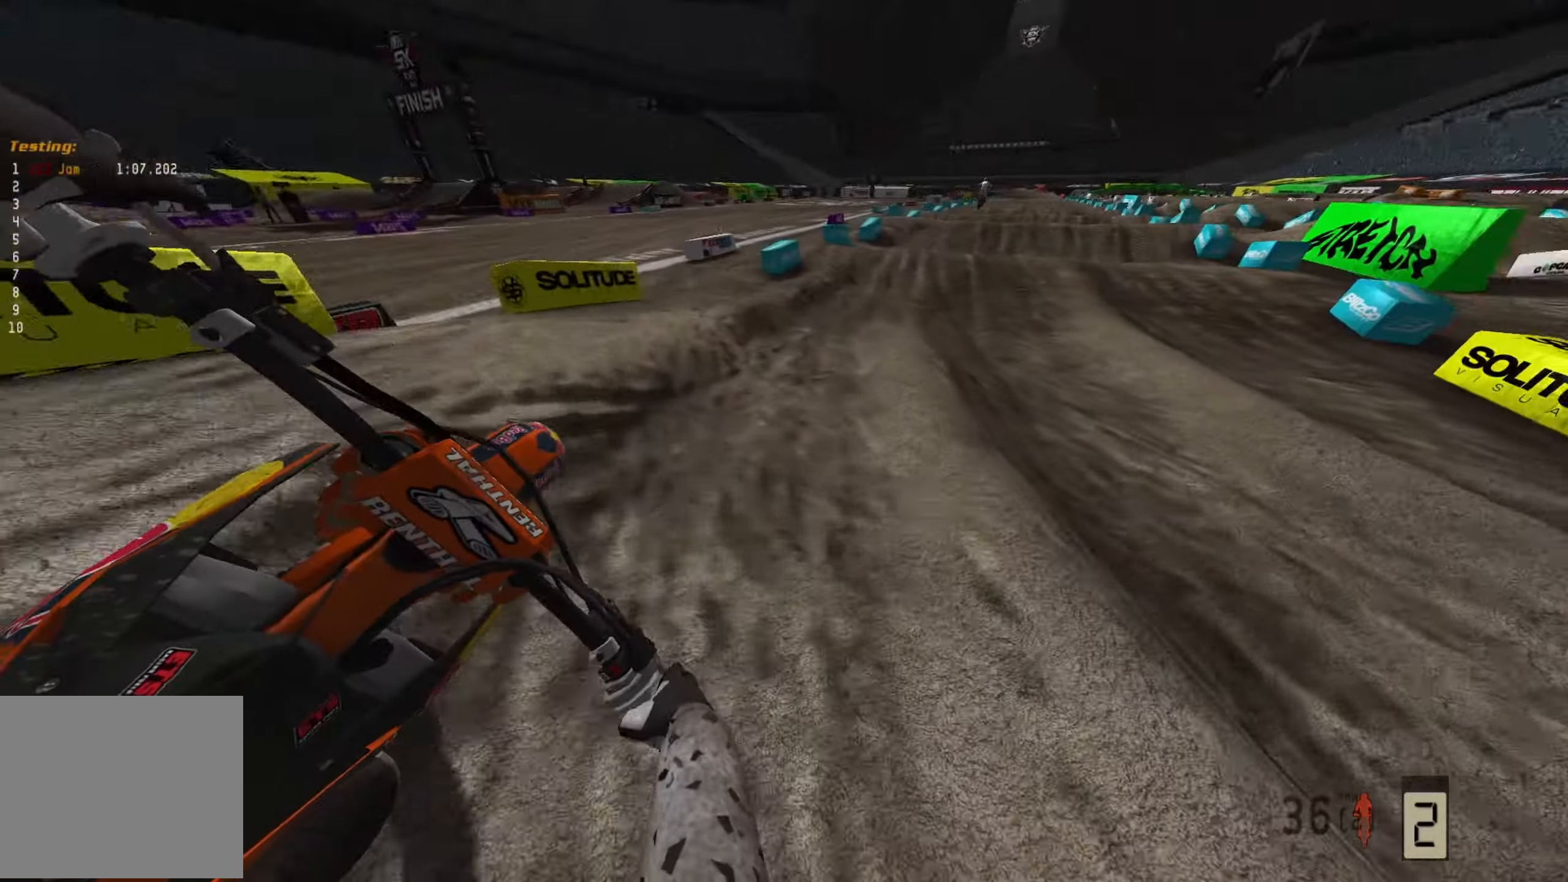
{"buttons": ["R2"], "left_stick": "center", "right_stick": "down", "events": [[83, "R2", "down"], [333, "left_stick", "up-left"], [383, "left_stick", "center"]]}
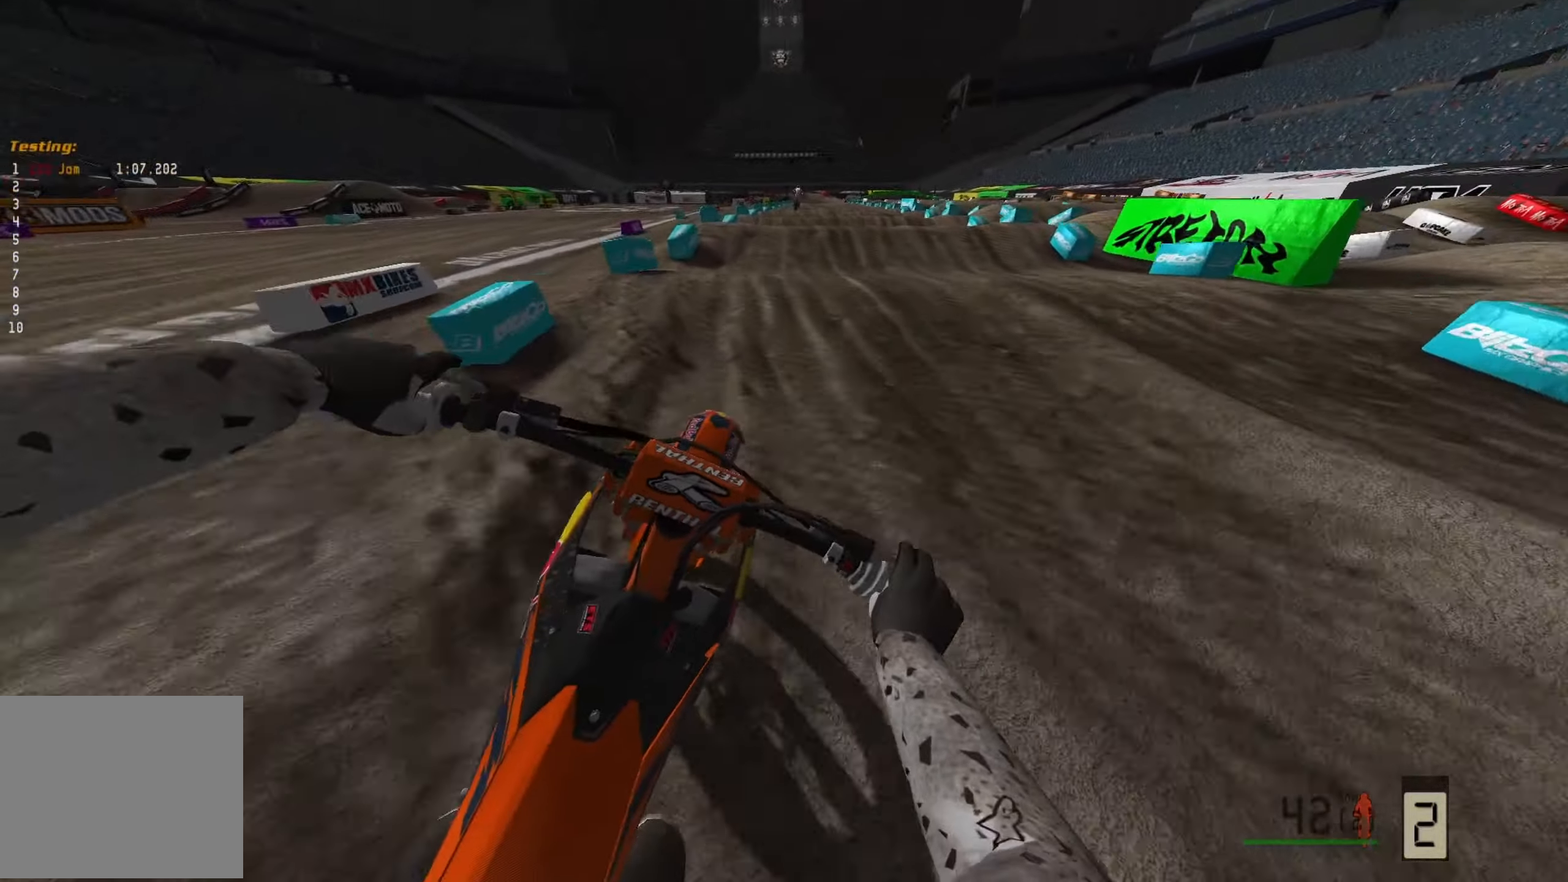
{"buttons": ["R2"], "left_stick": "center", "right_stick": "down", "events": []}
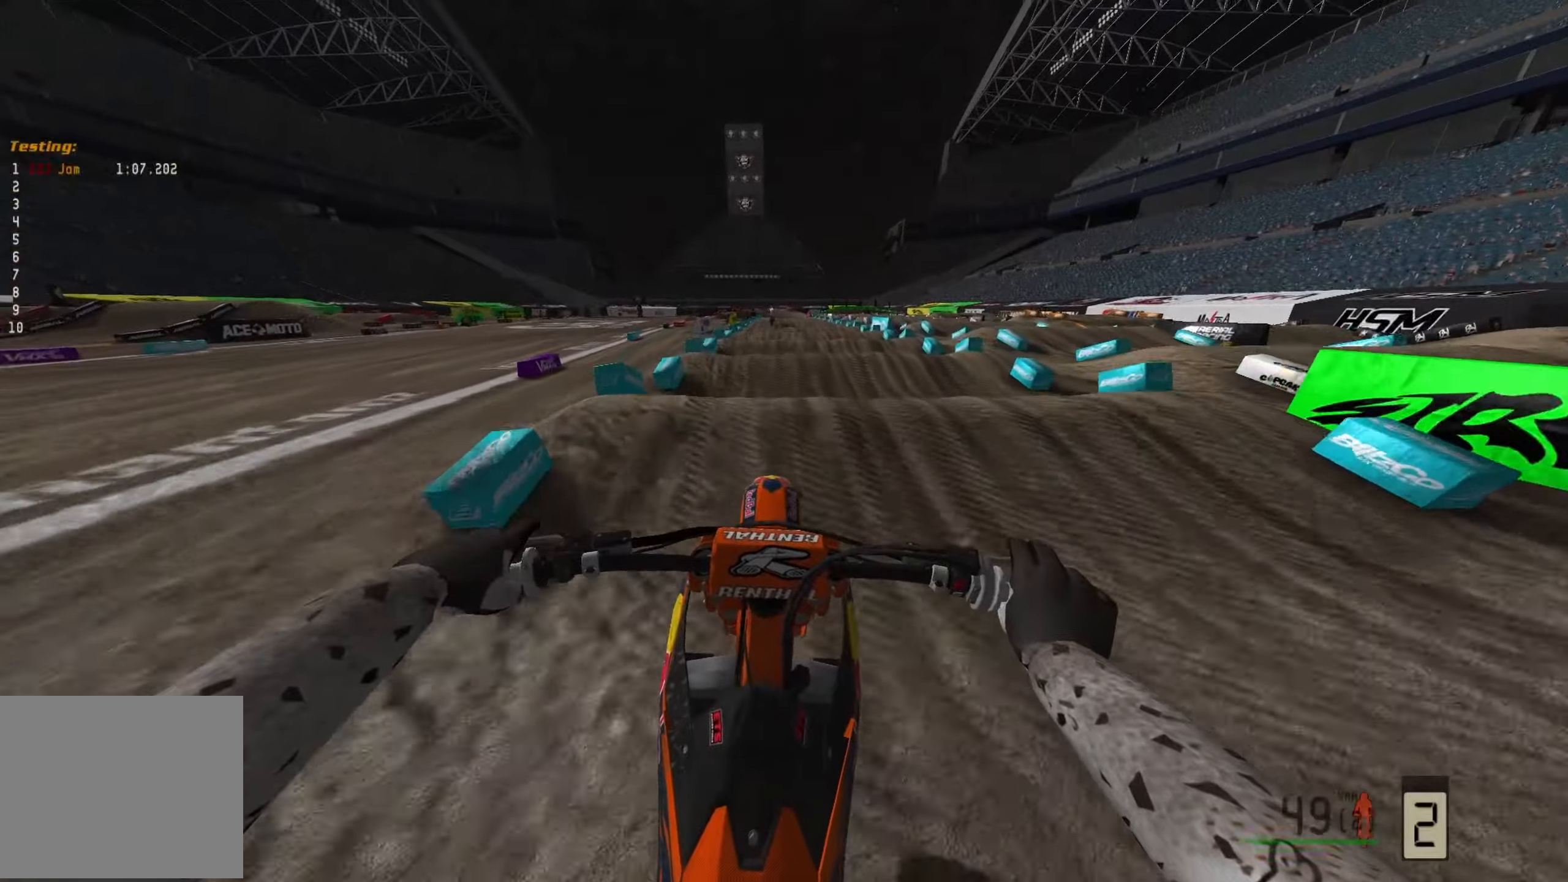
{"buttons": ["R2"], "left_stick": "center", "right_stick": "down", "events": []}
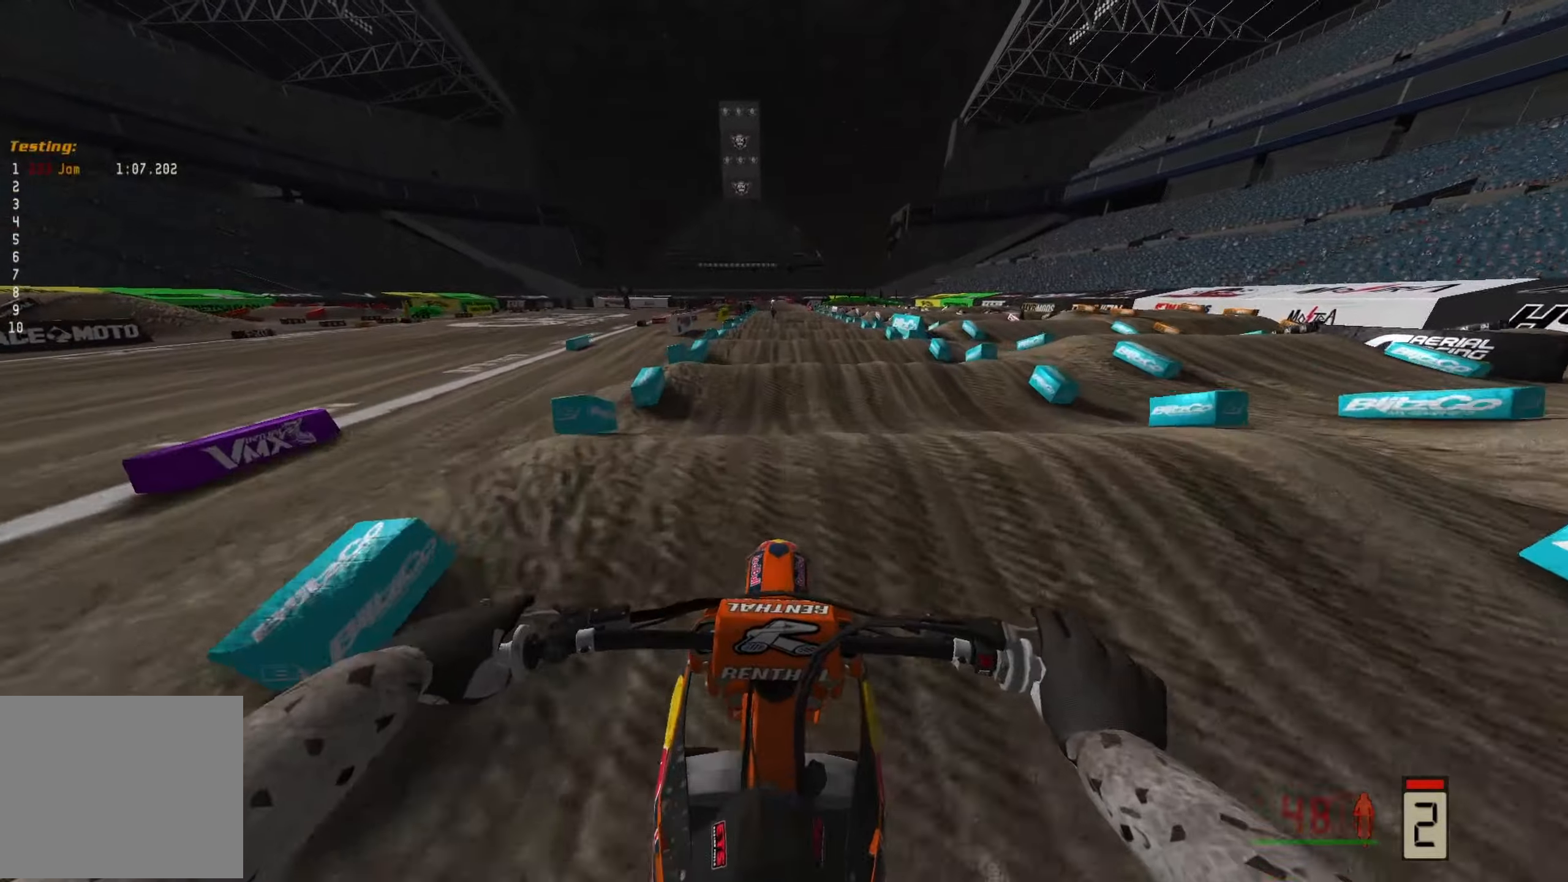
{"buttons": ["R2"], "left_stick": "center", "right_stick": "down", "events": []}
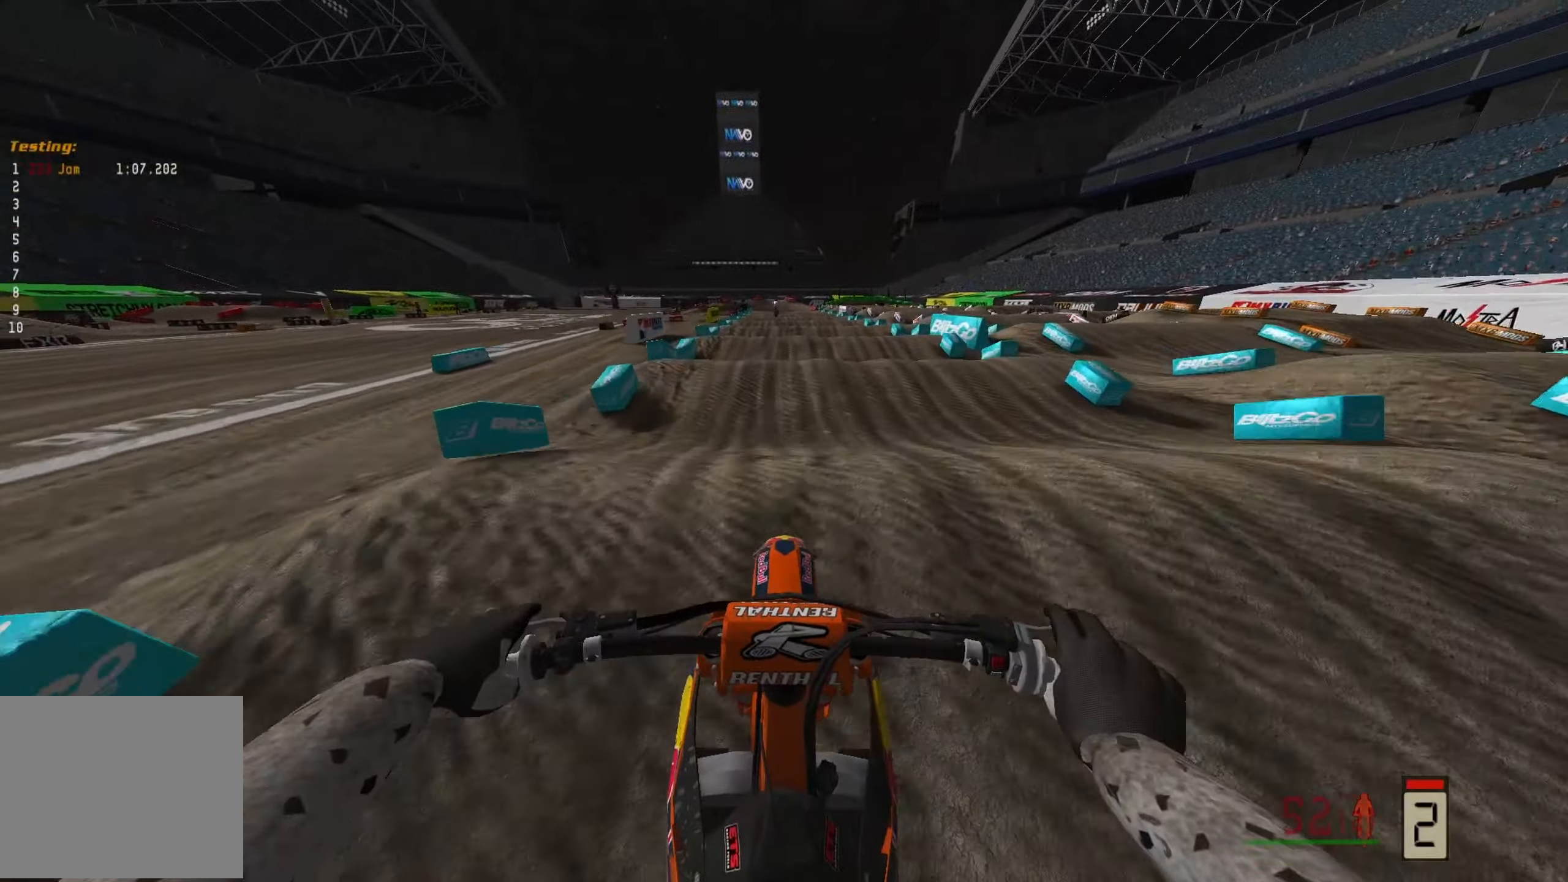
{"buttons": ["R2"], "left_stick": "center", "right_stick": "down", "events": []}
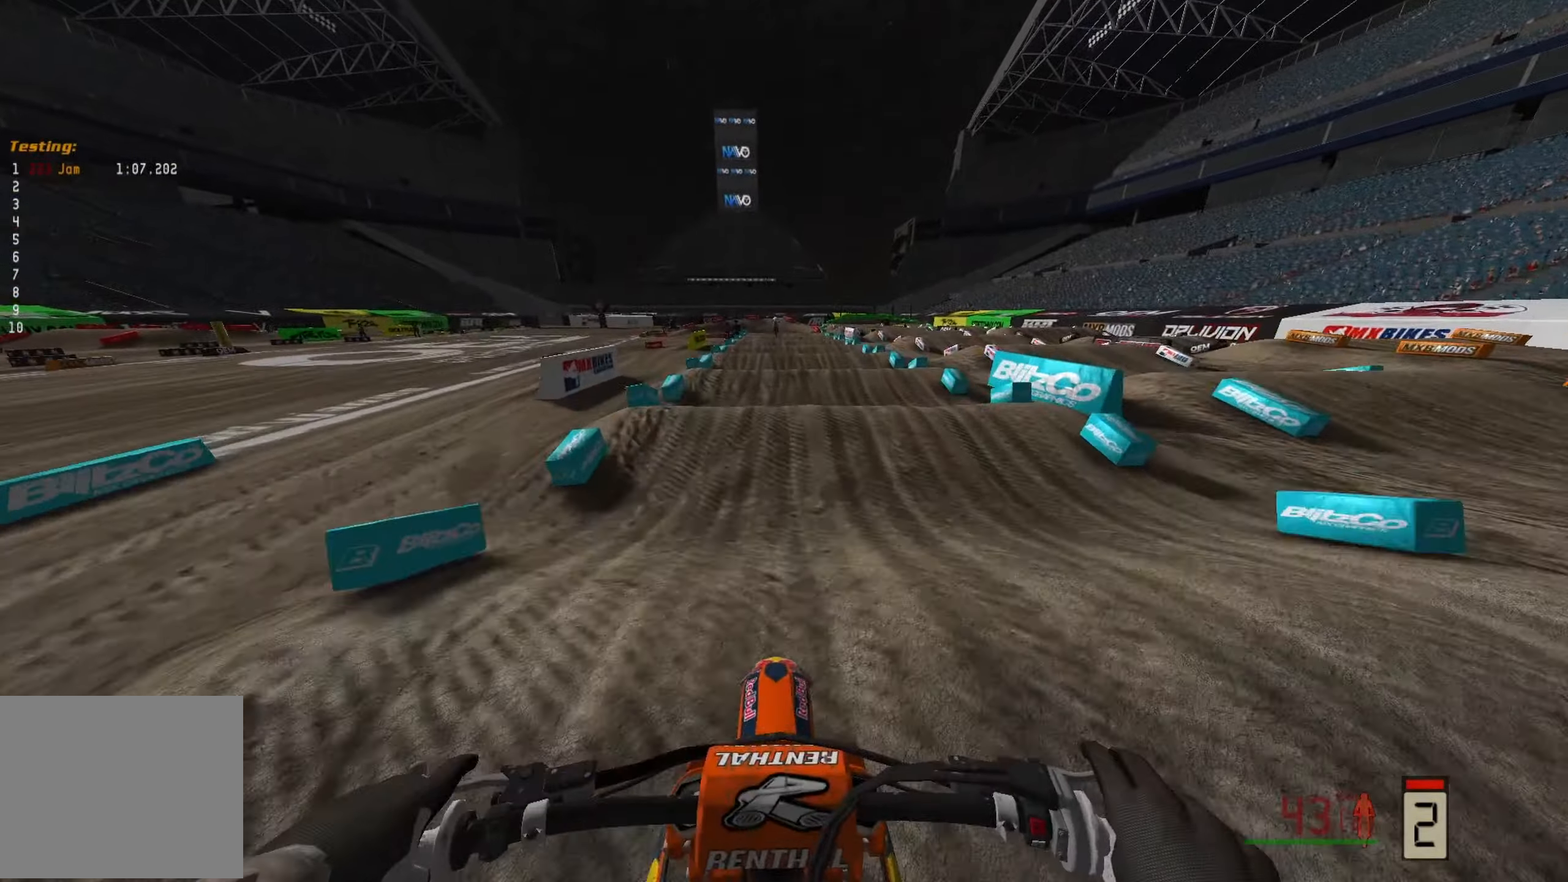
{"buttons": [], "left_stick": "center", "right_stick": "down", "events": [[383, "R2", "up"]]}
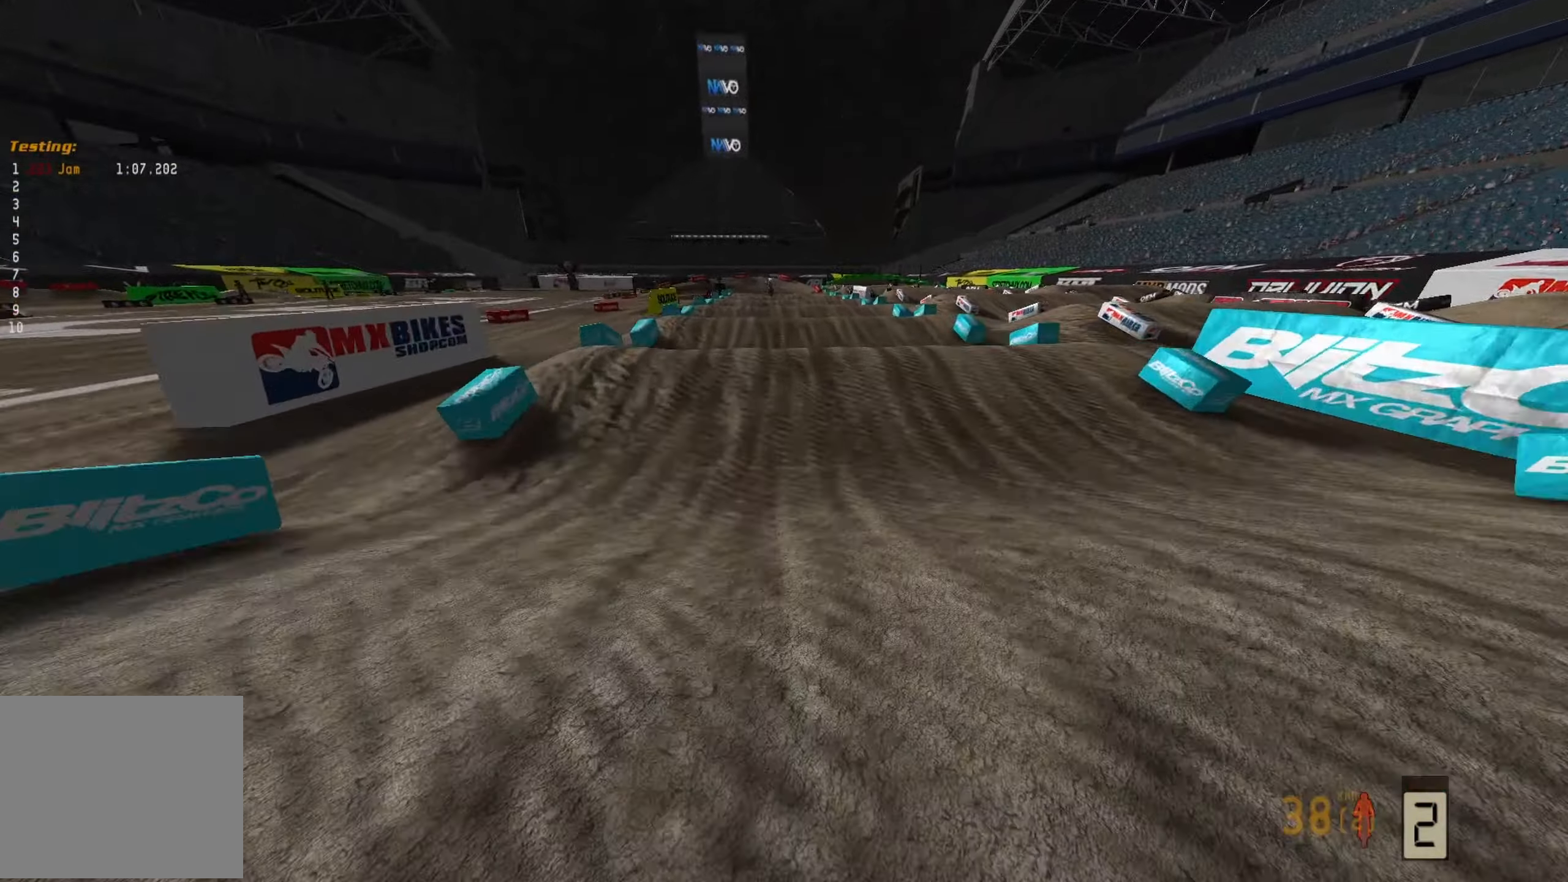
{"buttons": ["R2"], "left_stick": "center", "right_stick": "down", "events": [[383, "R2", "down"]]}
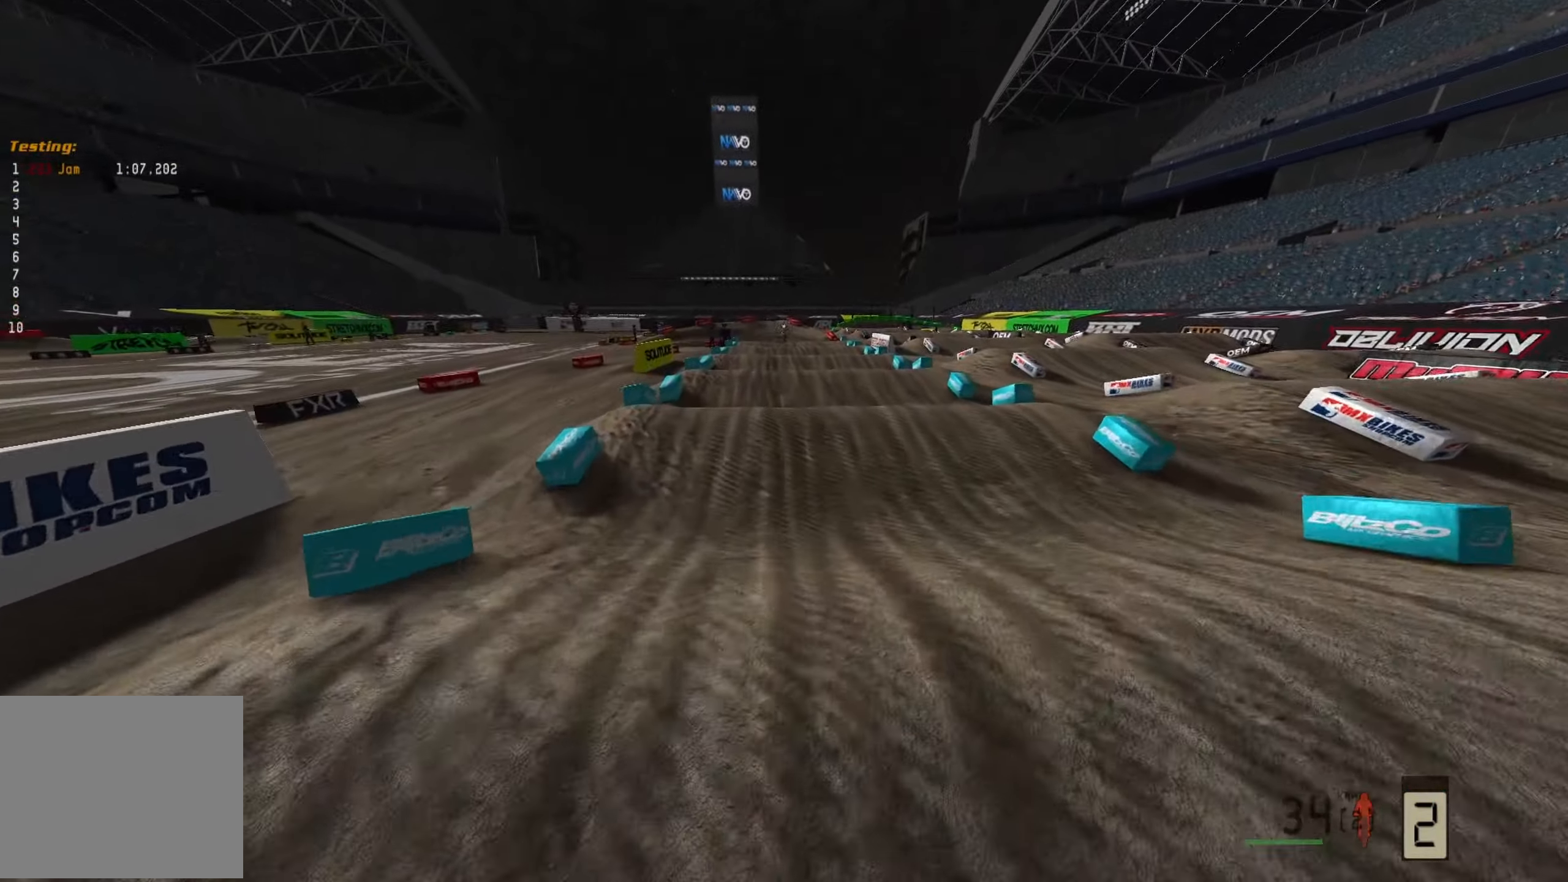
{"buttons": [], "left_stick": "center", "right_stick": "down", "events": [[17, "R2", "up"], [267, "R2", "down"], [417, "R2", "up"]]}
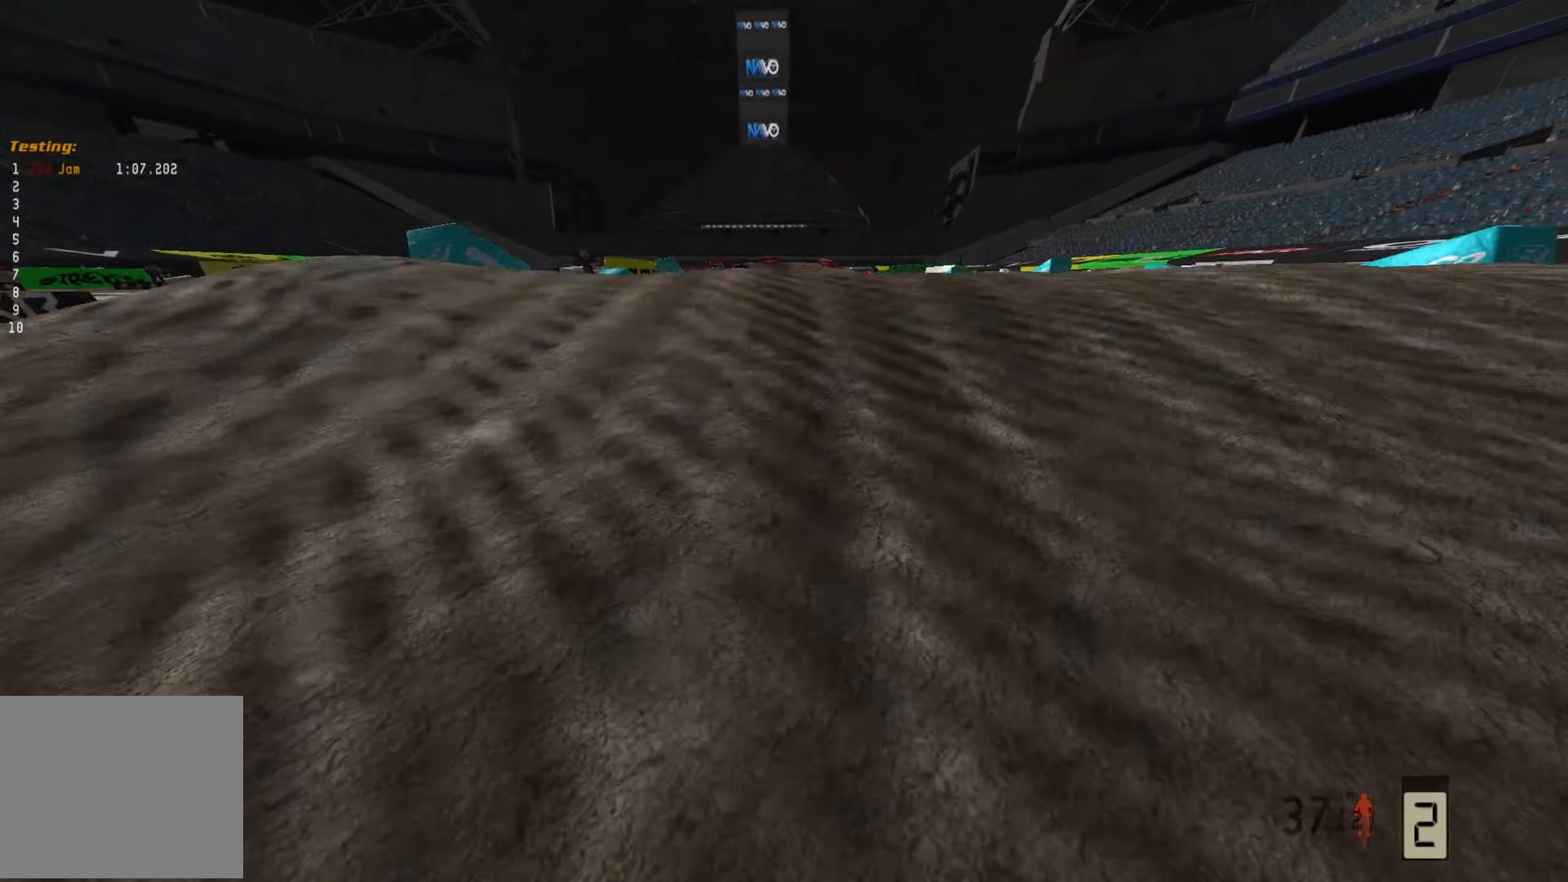
{"buttons": [], "left_stick": "center", "right_stick": "center", "events": [[117, "right_stick", "center"]]}
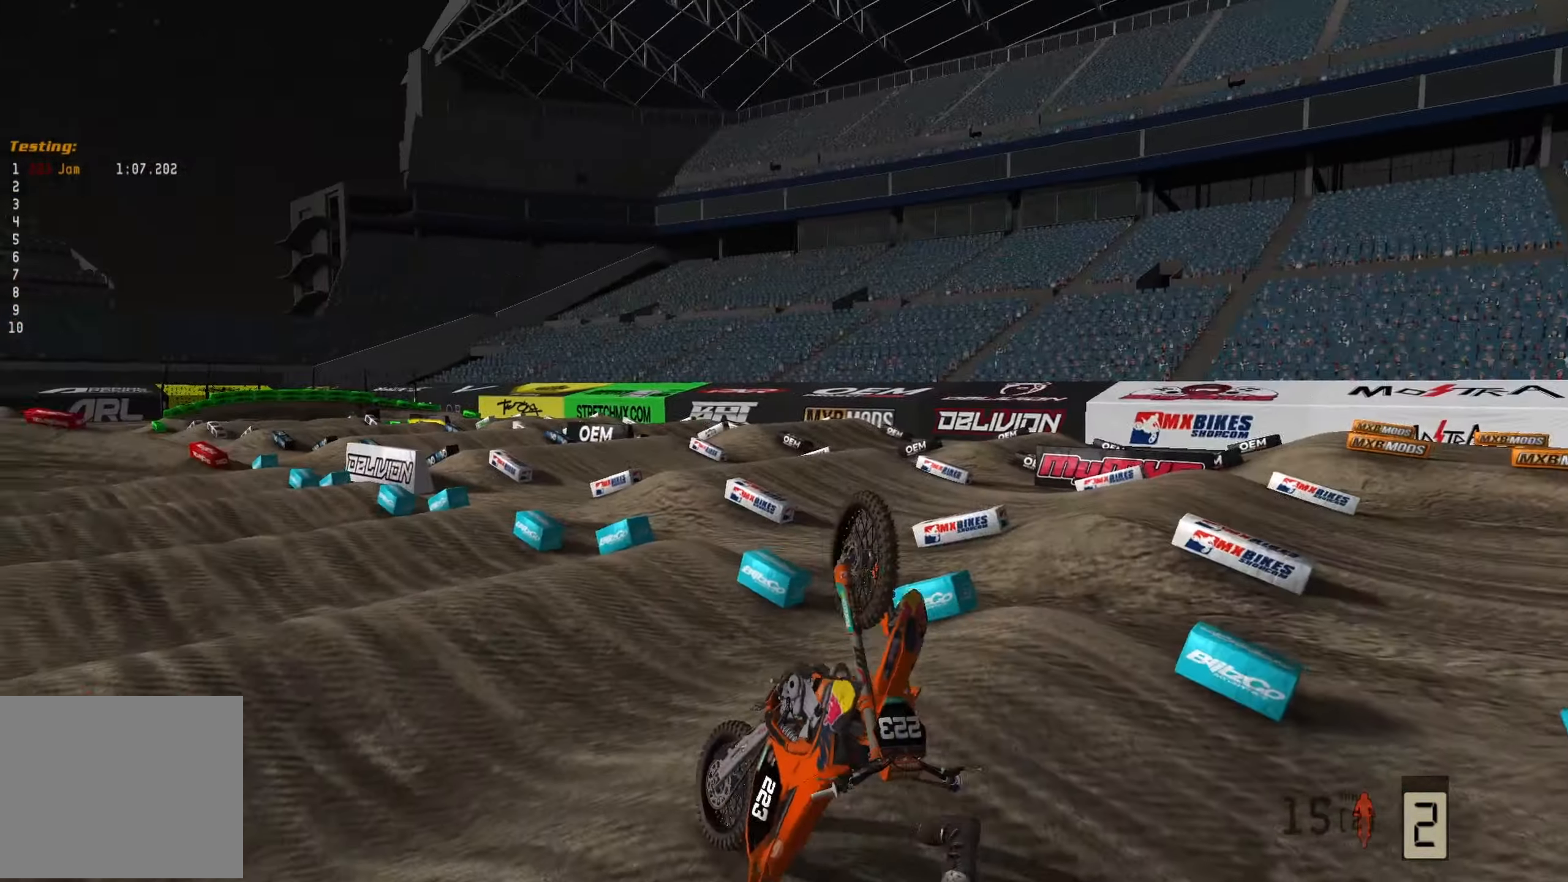
{"buttons": [], "left_stick": "center", "right_stick": "center", "events": [[83, "SELECT", "down"], [233, "SELECT", "up"], [317, "SELECT", "down"], [467, "SELECT", "up"]]}
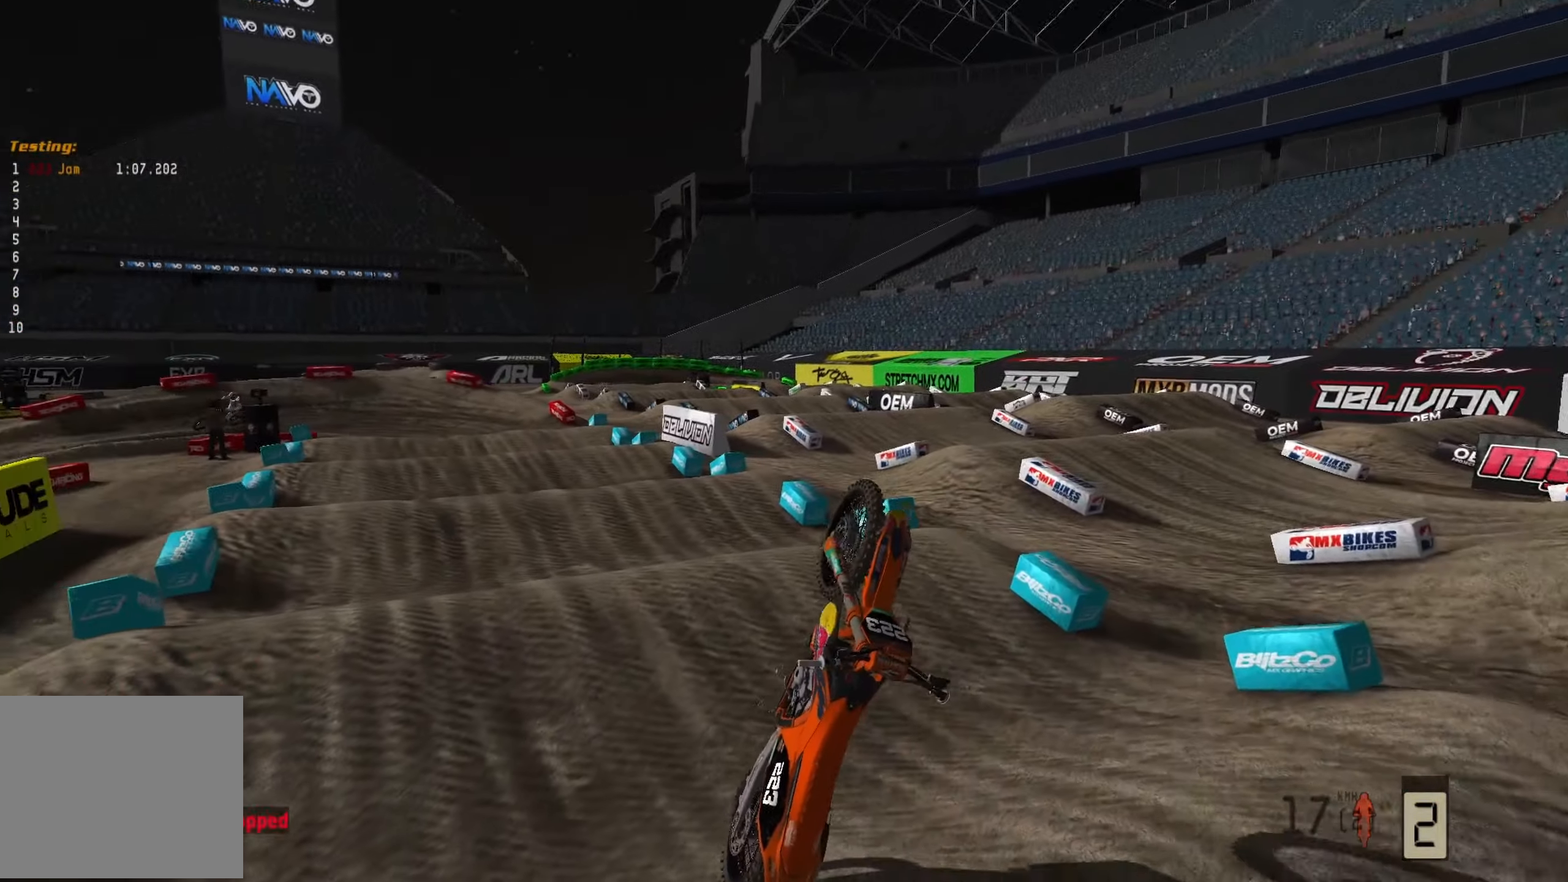
{"buttons": ["SELECT"], "left_stick": "center", "right_stick": "center", "events": [[50, "SELECT", "down"], [167, "SELECT", "up"], [250, "SELECT", "down"], [367, "SELECT", "up"], [450, "SELECT", "down"]]}
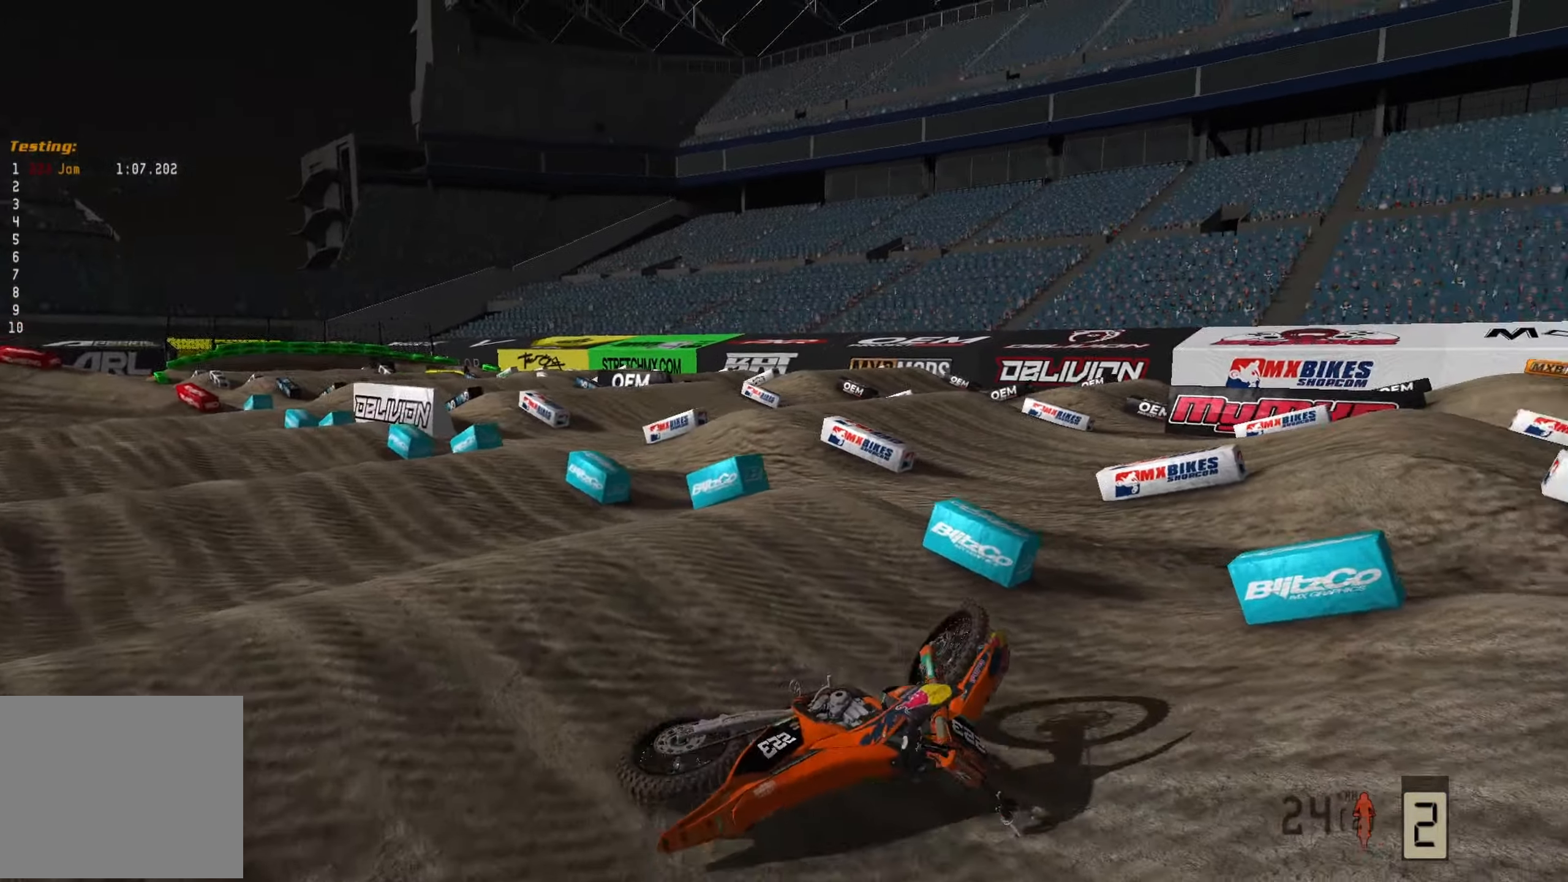
{"buttons": [], "left_stick": "center", "right_stick": "center", "events": [[50, "SELECT", "up"], [133, "SELECT", "down"], [250, "SELECT", "up"], [317, "SELECT", "down"], [433, "SELECT", "up"]]}
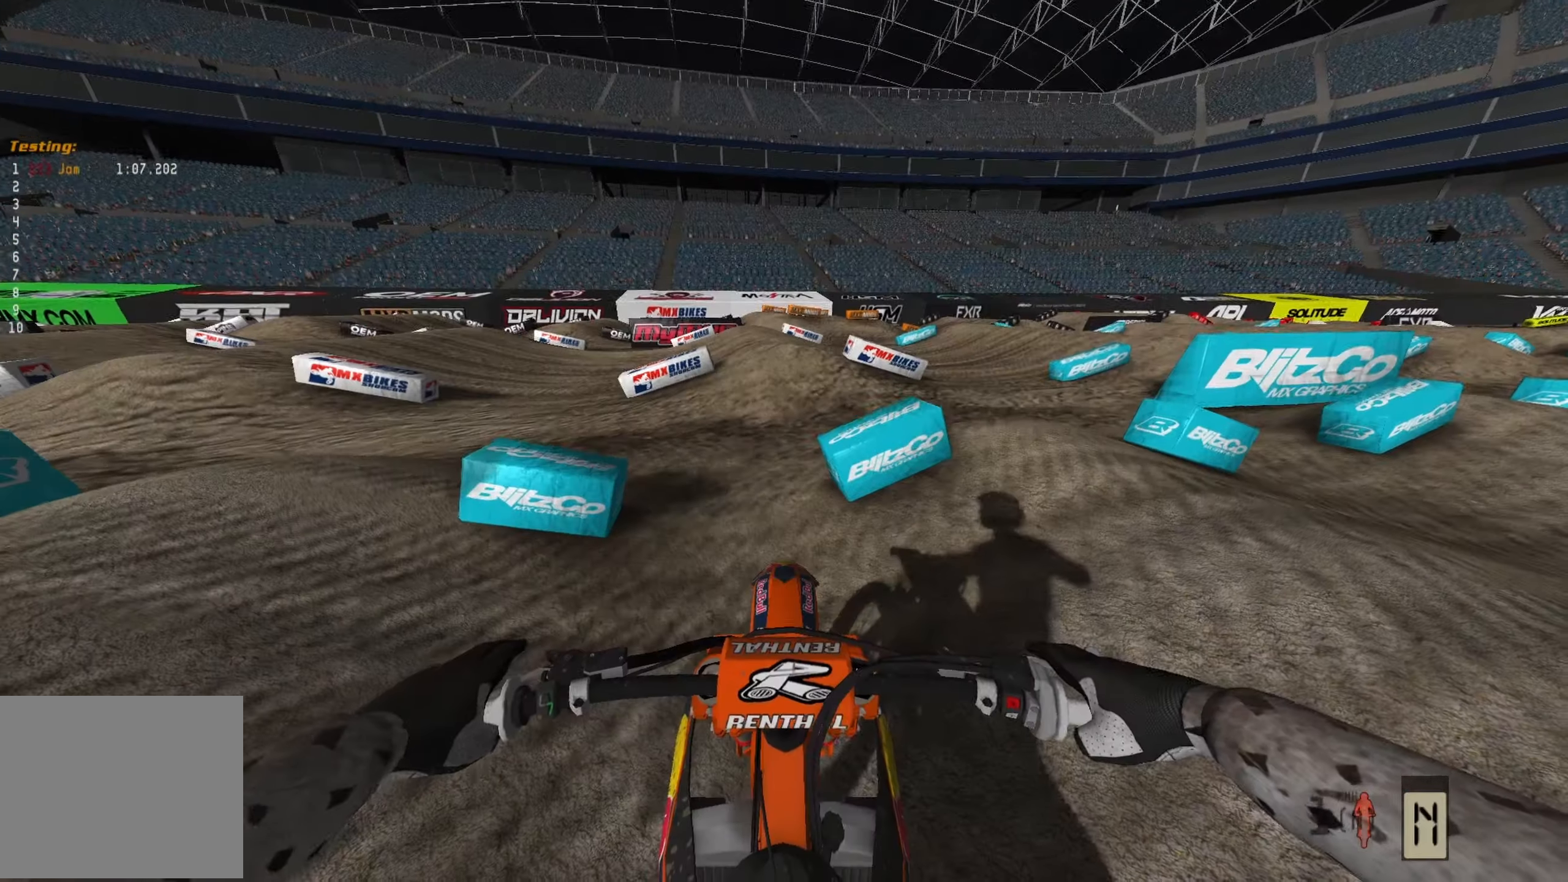
{"buttons": [], "left_stick": "left", "right_stick": "left", "events": [[133, "right_stick", "up-left"], [217, "R2", "down"], [267, "left_stick", "left"], [367, "right_stick", "left"], [467, "R2", "up"]]}
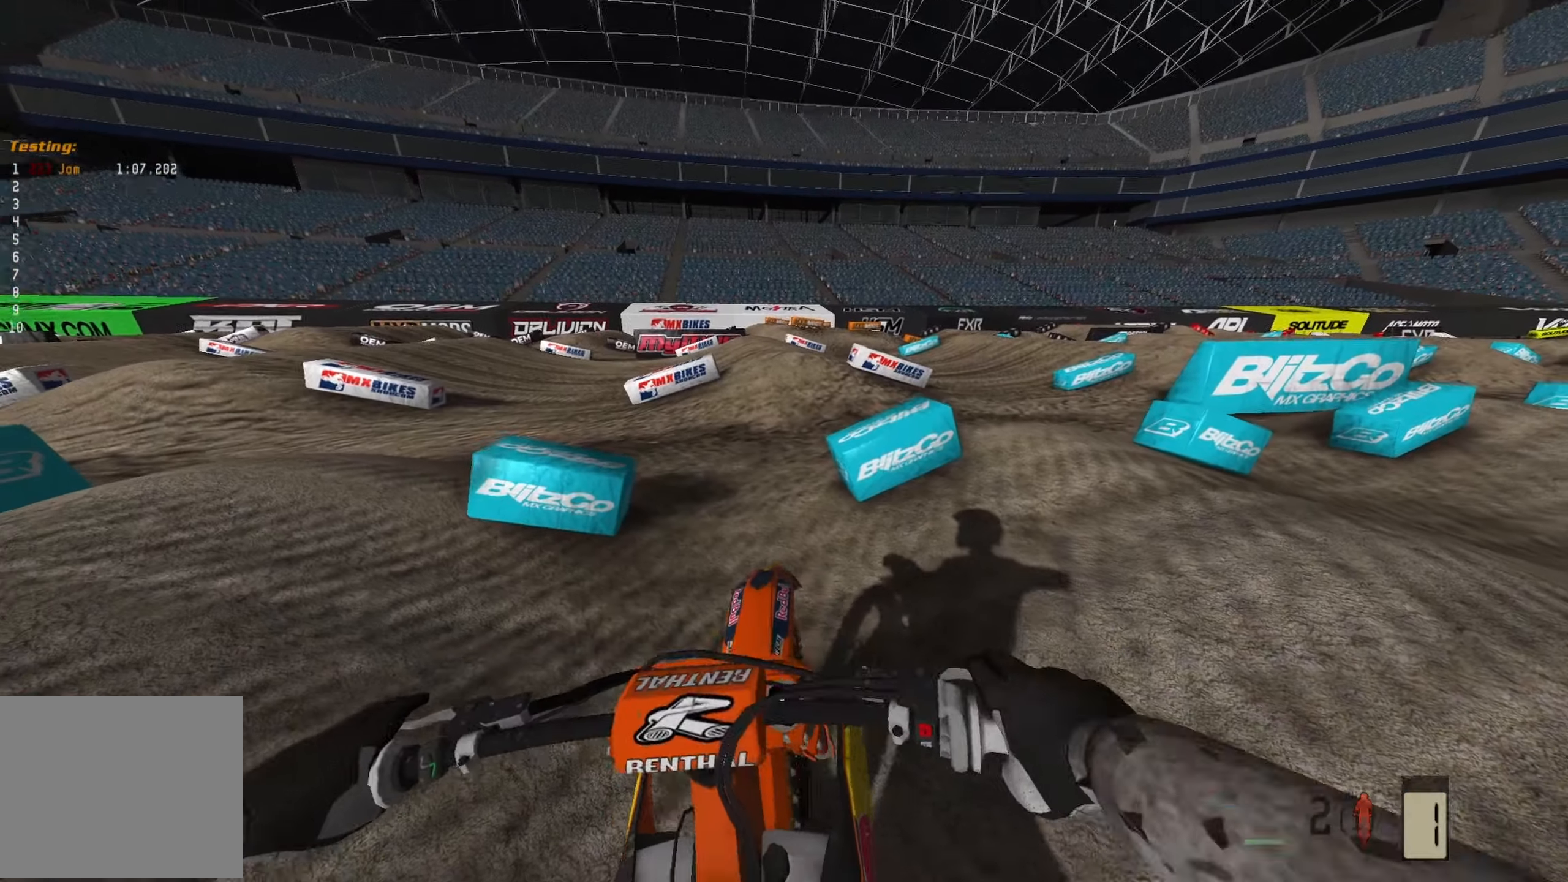
{"buttons": [], "left_stick": "left", "right_stick": "left", "events": [[33, "R2", "down"], [367, "R2", "up"]]}
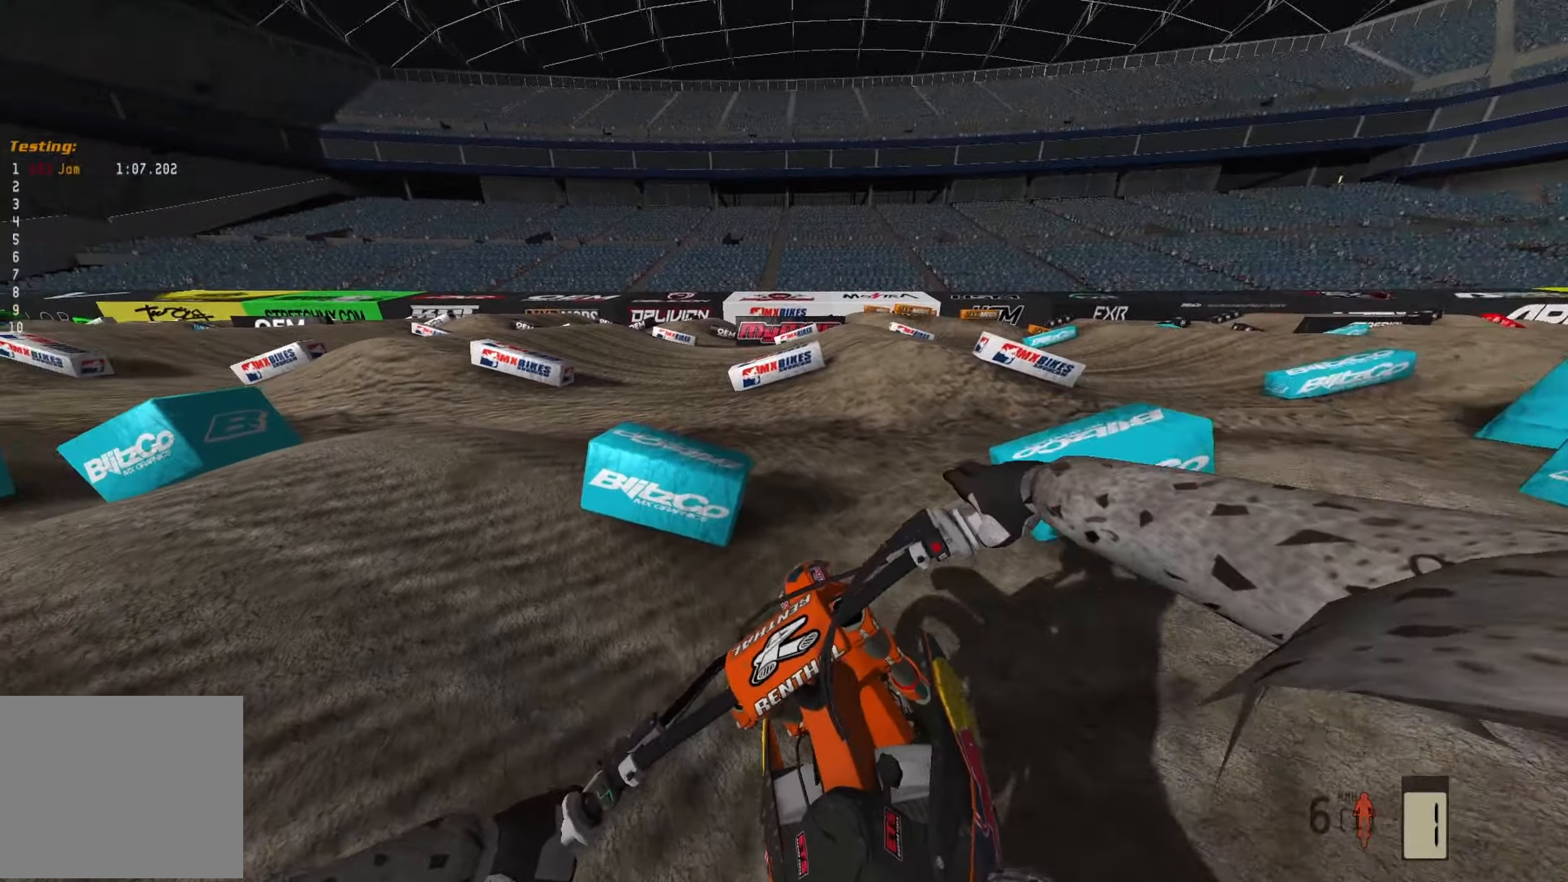
{"buttons": ["R2"], "left_stick": "left", "right_stick": "left", "events": [[150, "R2", "down"], [333, "R2", "up"], [417, "R2", "down"]]}
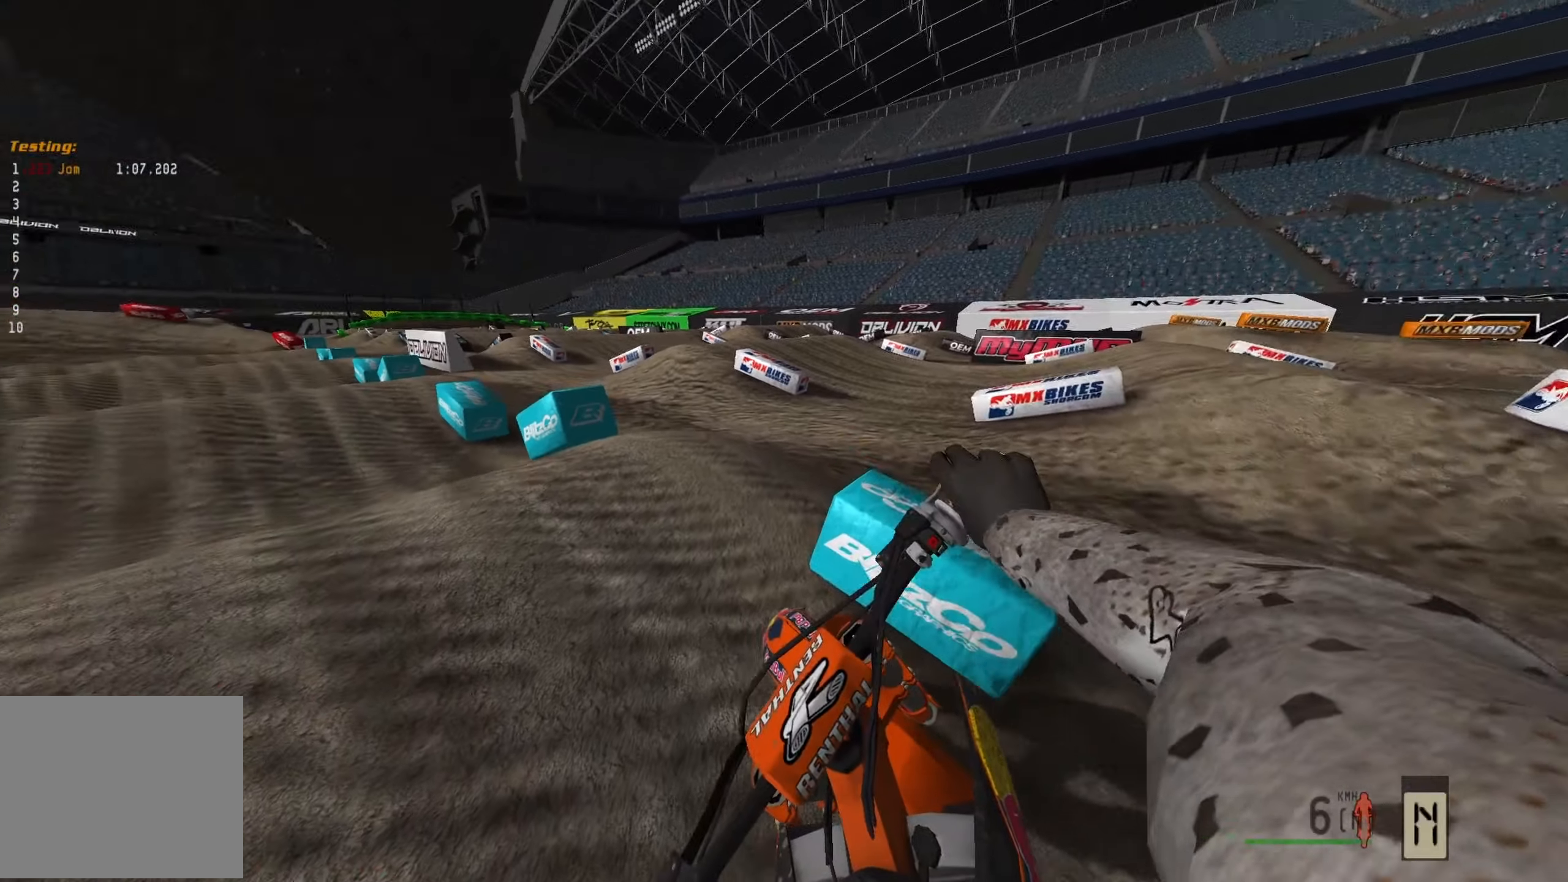
{"buttons": [], "left_stick": "left", "right_stick": "left", "events": [[150, "R2", "up"]]}
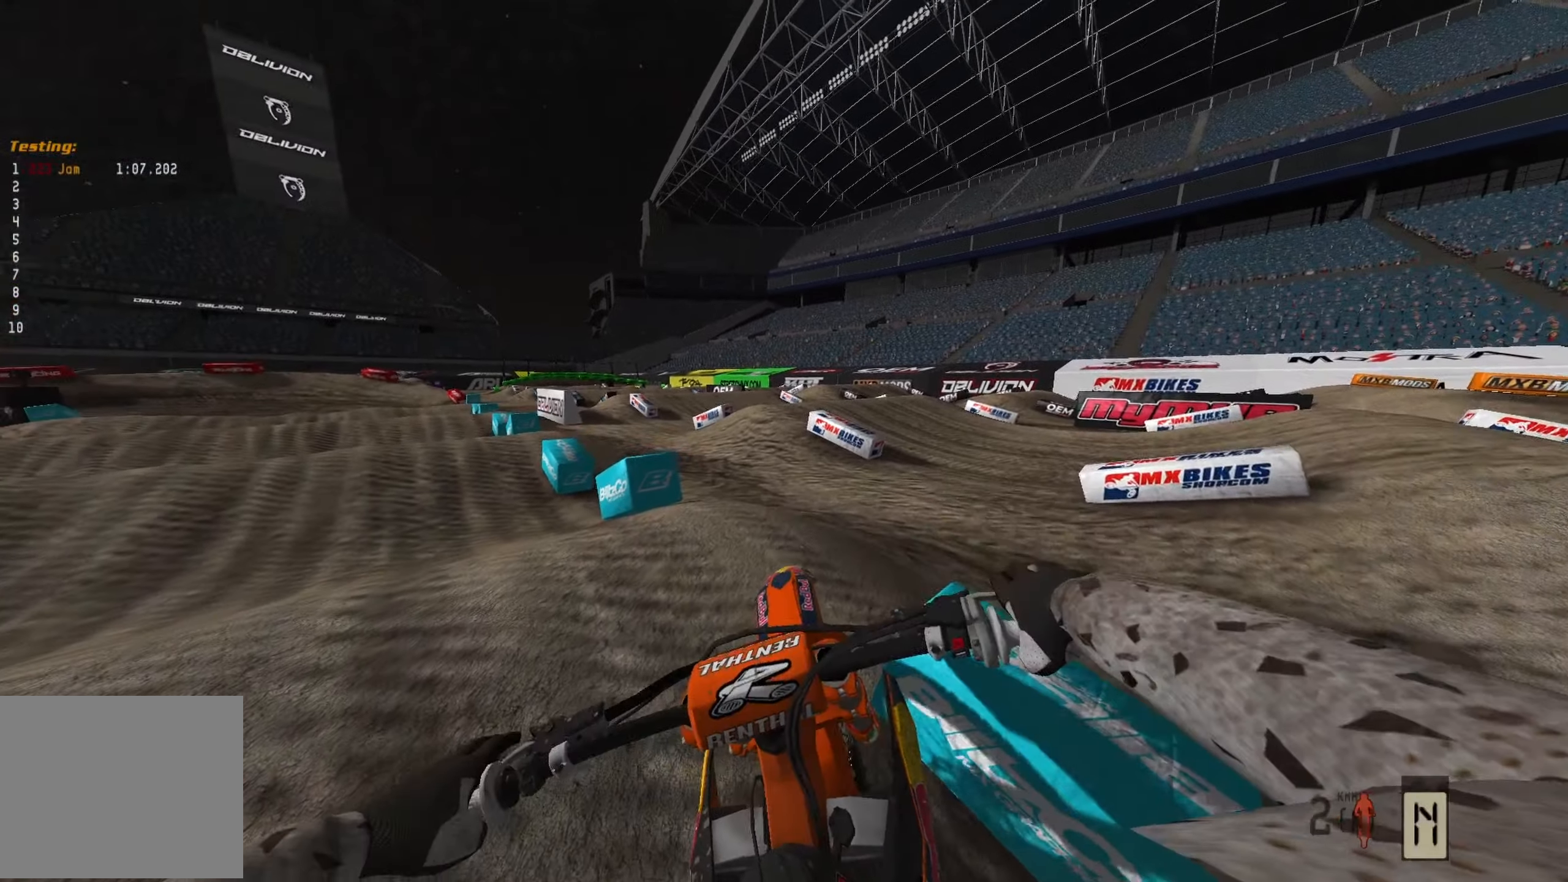
{"buttons": [], "left_stick": "left", "right_stick": "left", "events": [[133, "R2", "down"], [400, "R2", "up"]]}
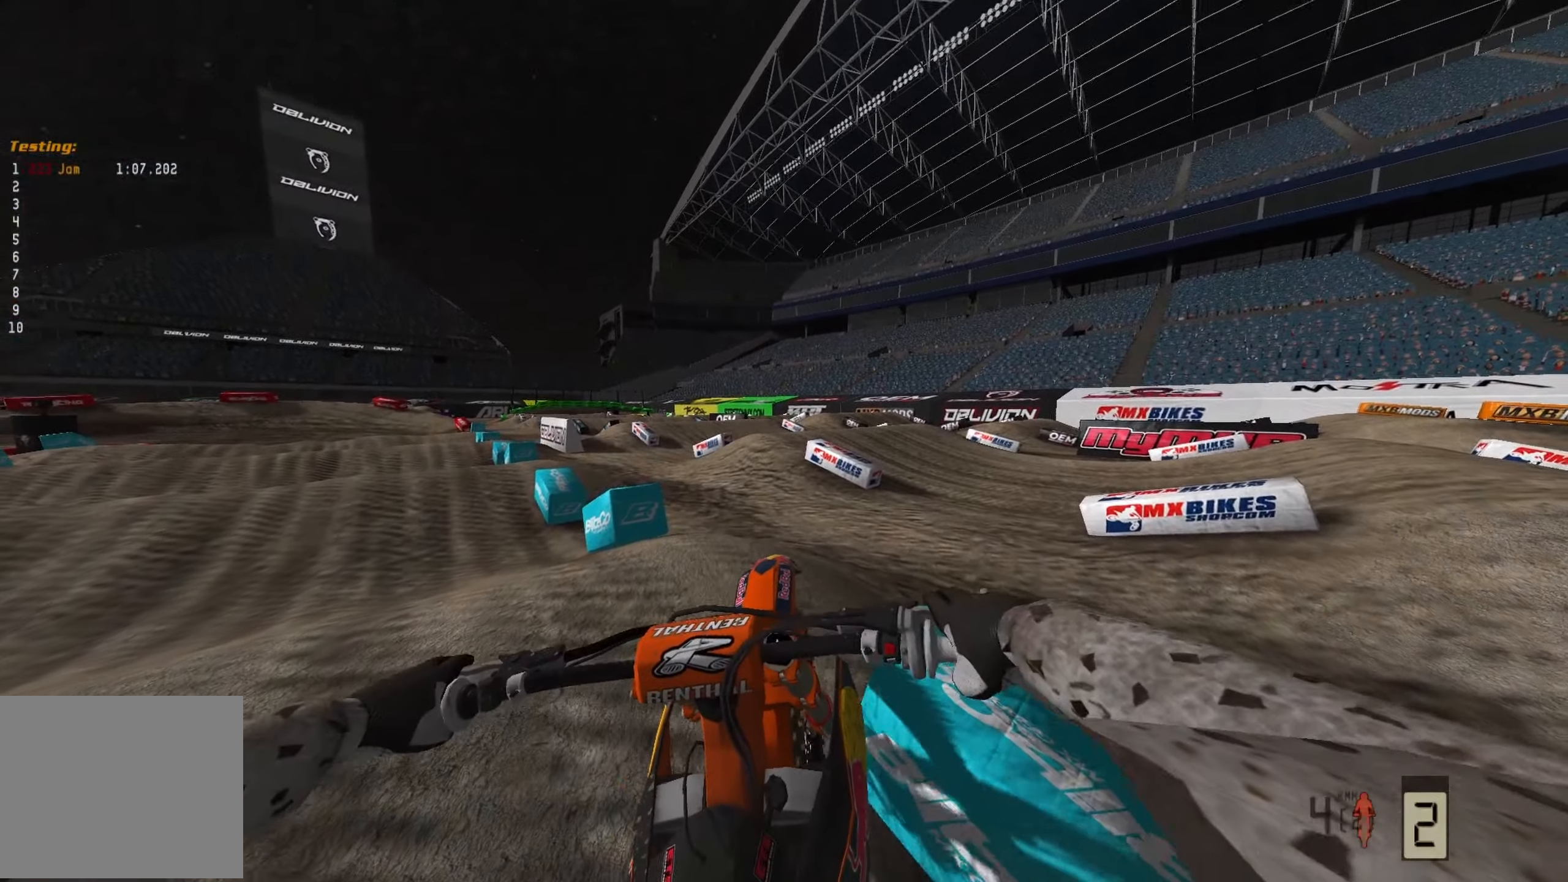
{"buttons": [], "left_stick": "up-left", "right_stick": "left", "events": [[17, "R2", "down"], [200, "R2", "up"], [500, "left_stick", "up-left"]]}
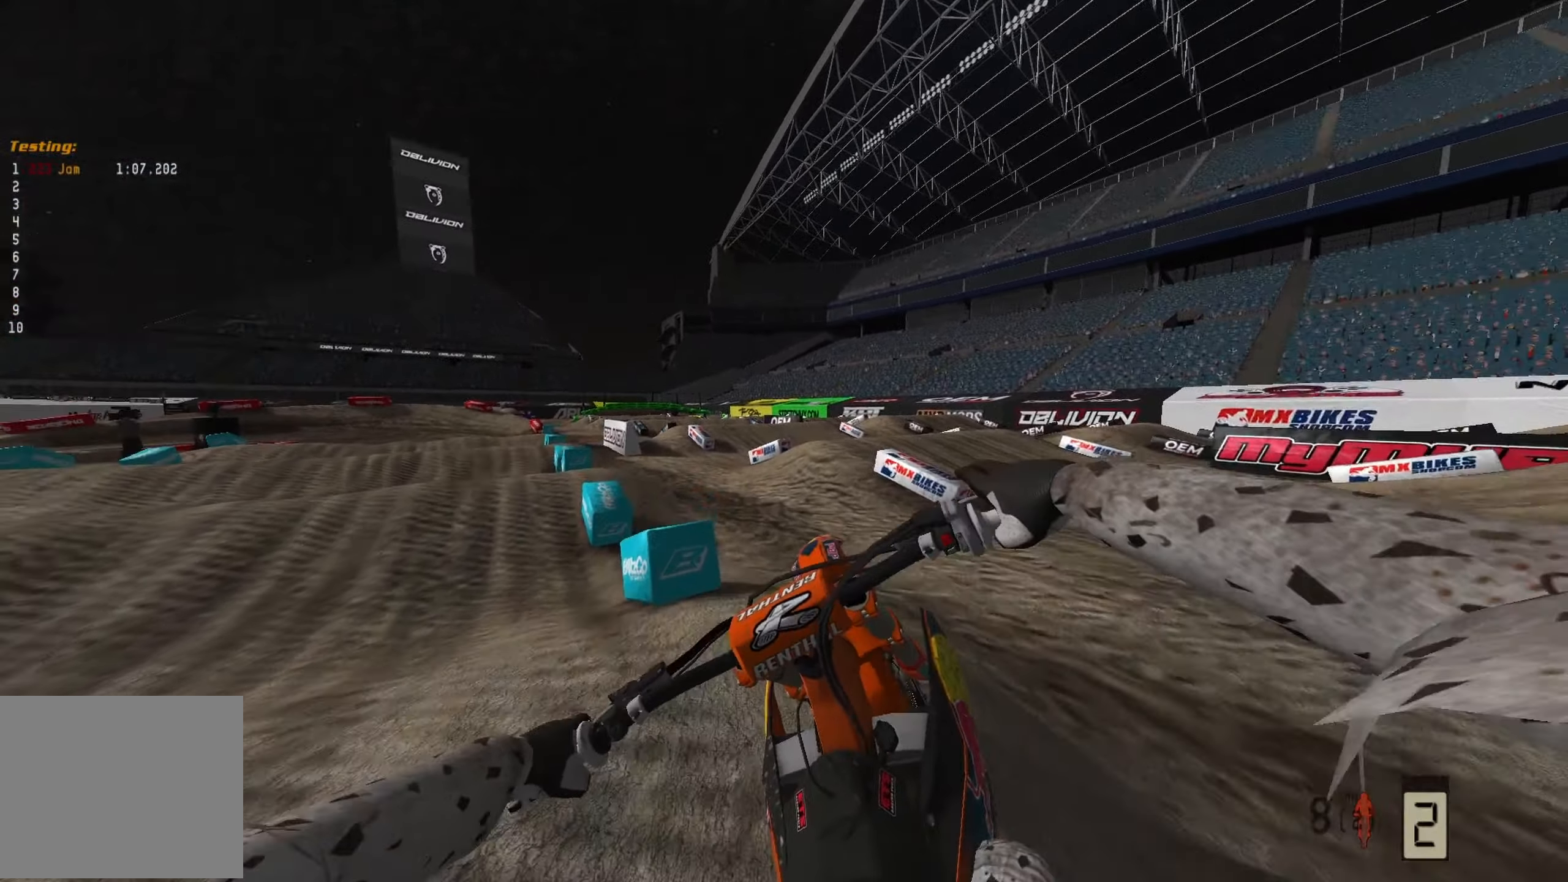
{"buttons": ["R2"], "left_stick": "up-left", "right_stick": "down-left", "events": [[33, "R2", "down"], [450, "right_stick", "down-left"]]}
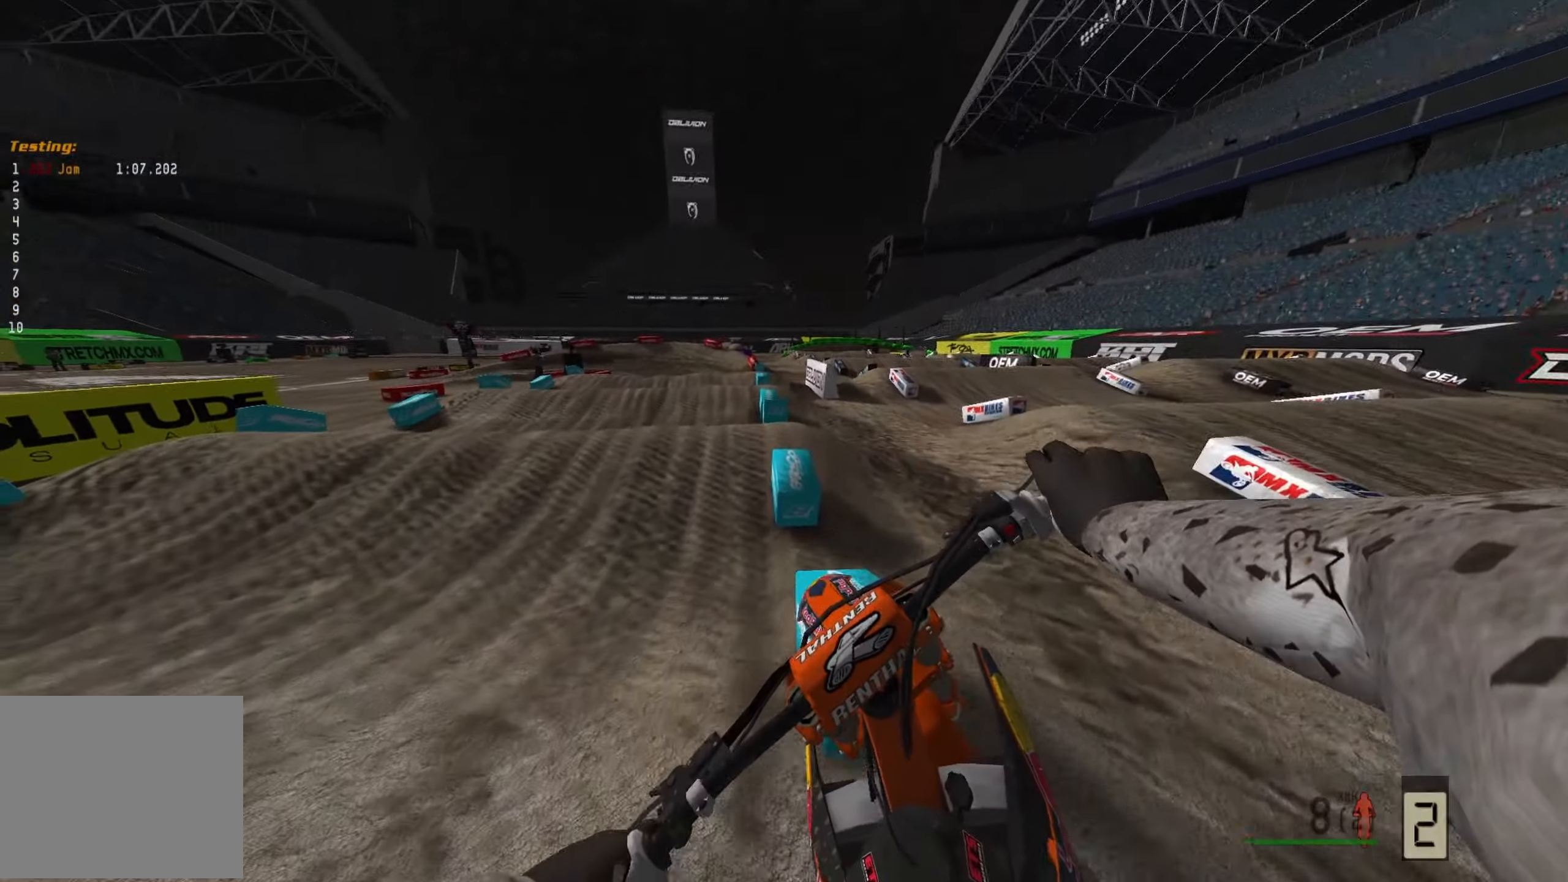
{"buttons": ["R2"], "left_stick": "center", "right_stick": "center", "events": [[150, "right_stick", "center"], [183, "left_stick", "center"]]}
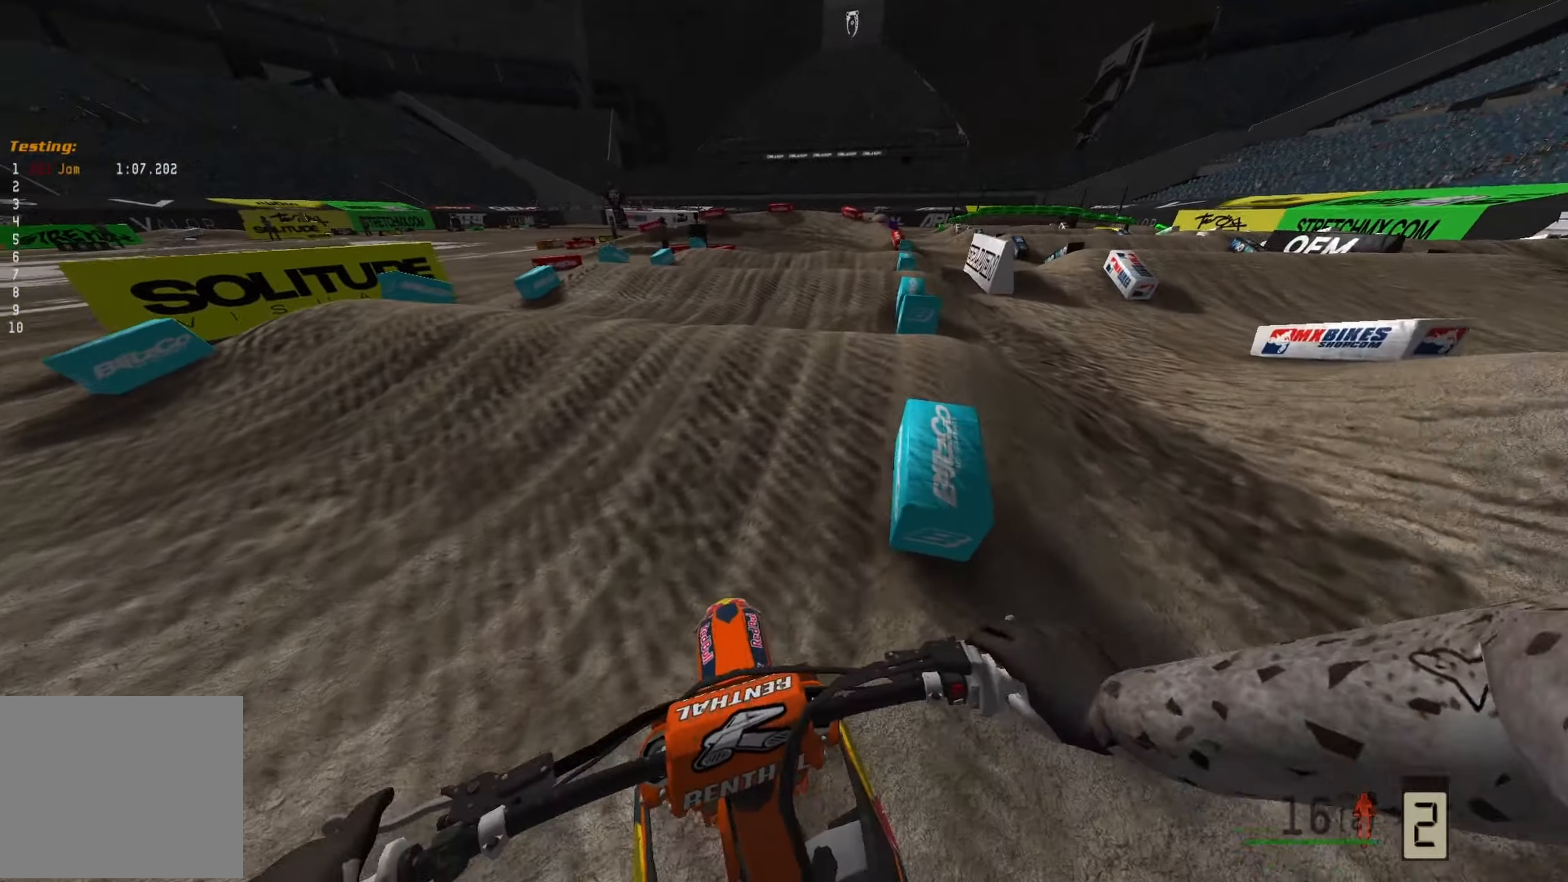
{"buttons": [], "left_stick": "center", "right_stick": "down", "events": [[133, "left_stick", "right"], [217, "left_stick", "center"], [267, "R2", "up"], [467, "right_stick", "down"]]}